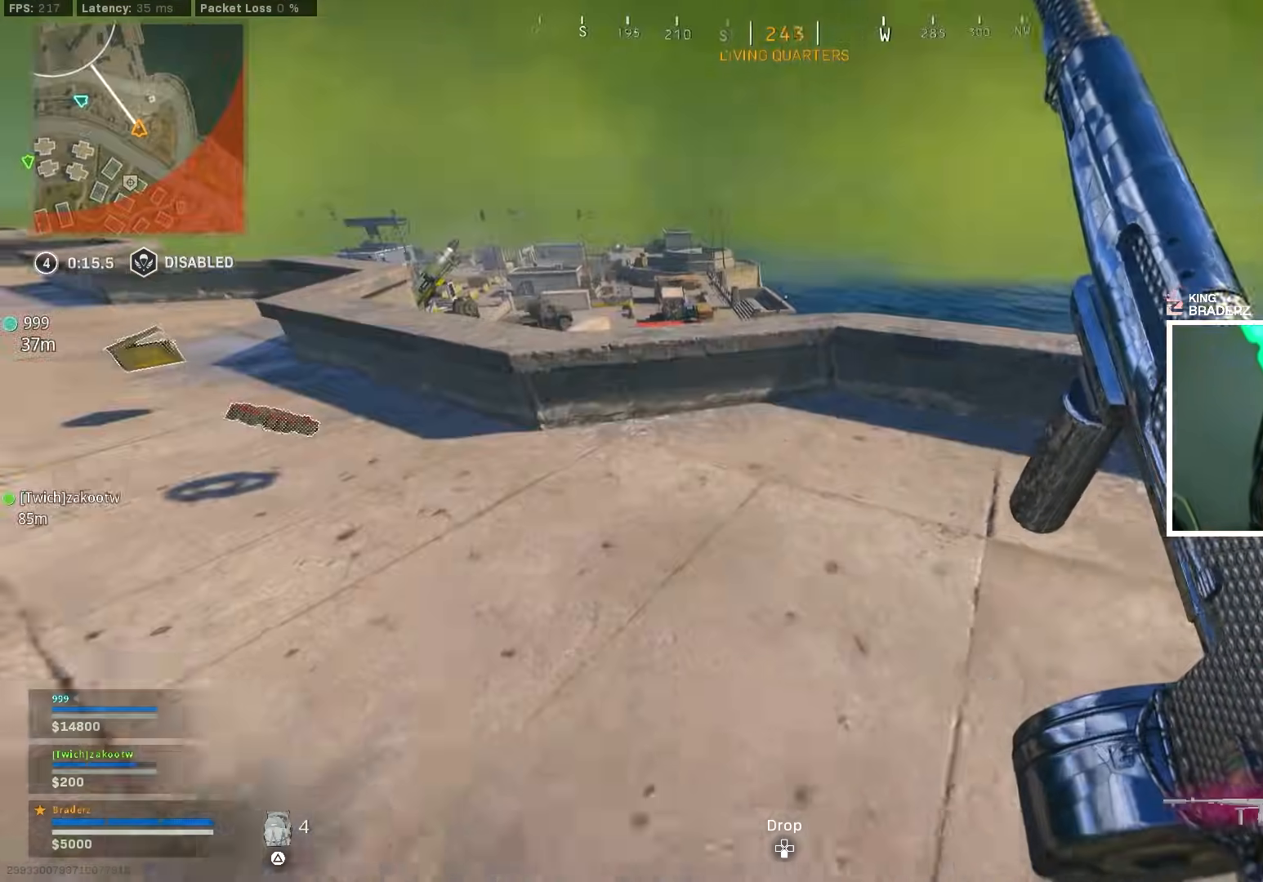
Gameplay with a controller (PlayStation layout); each line is a JSON object with the inputs held at the frame after it. "events" lists button and stick changes between this image and that frame as [ms after this image, input, new state], when the widget could be followed in between.
{"buttons": [], "left_stick": "left", "right_stick": "center", "events": [[17, "right_stick", "center"], [418, "left_stick", "left"]]}
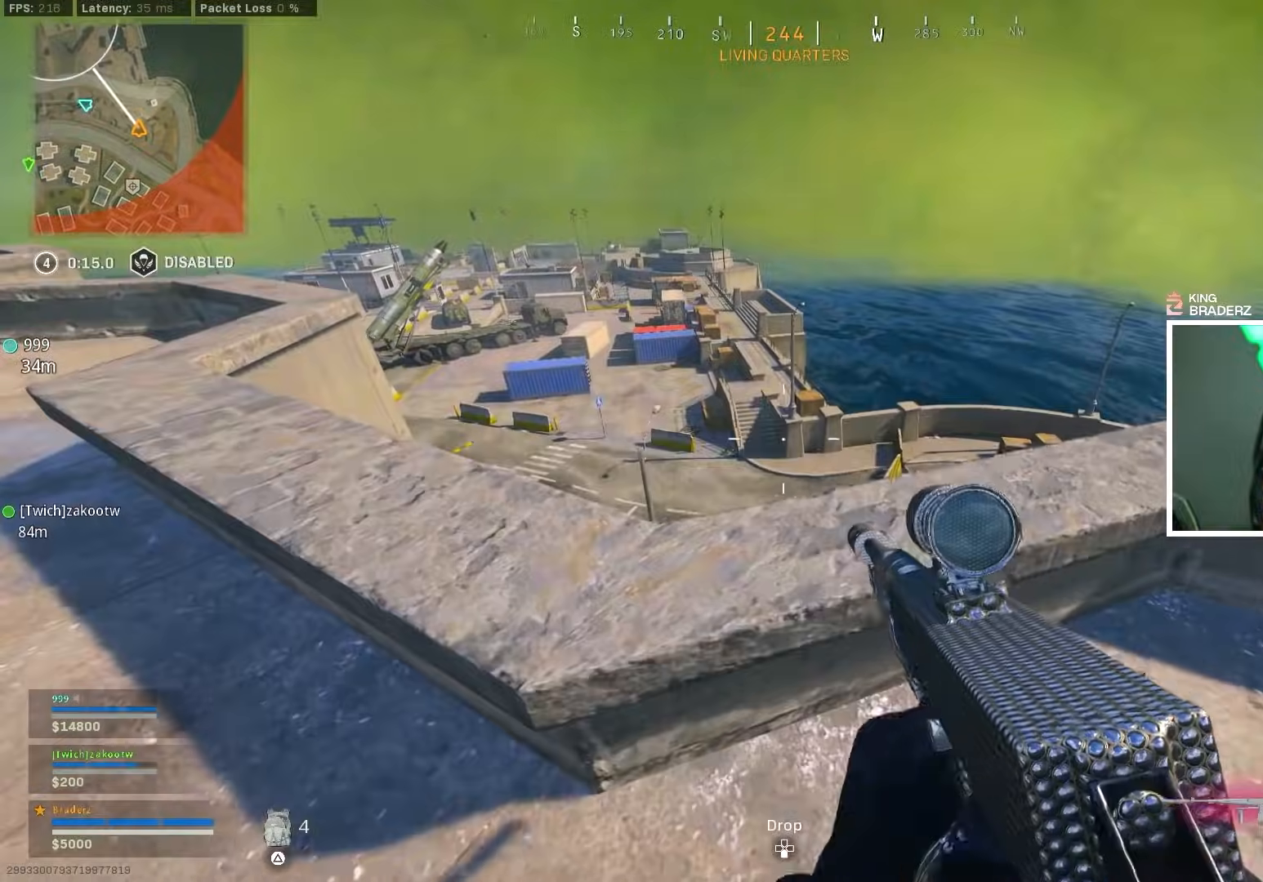
{"buttons": [], "left_stick": "down-left", "right_stick": "center", "events": [[284, "left_stick", "down-left"]]}
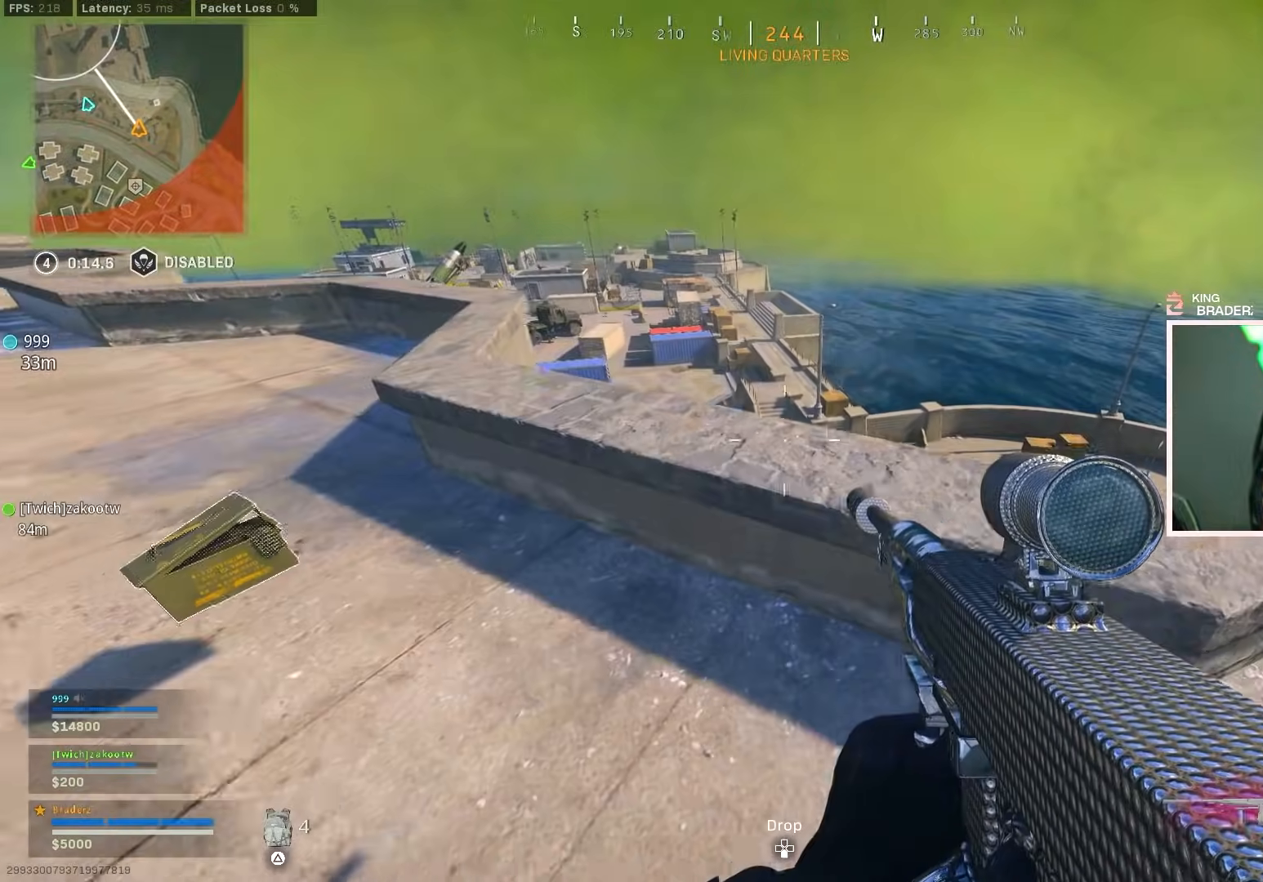
{"buttons": ["L3"], "left_stick": "up-left", "right_stick": "center", "events": [[67, "right_stick", "up-left"], [117, "left_stick", "left"], [217, "left_stick", "up-left"], [234, "right_stick", "center"], [451, "L3", "down"]]}
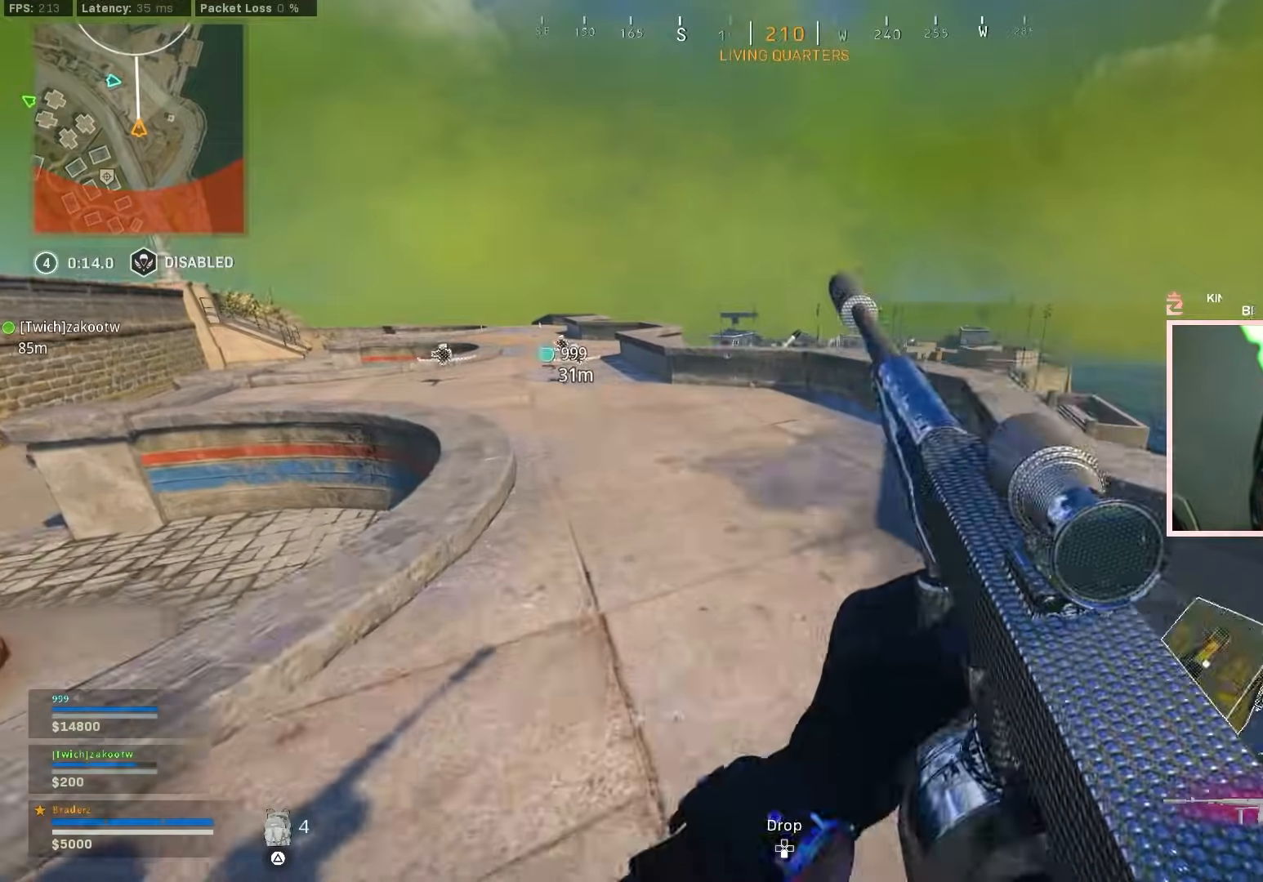
{"buttons": [], "left_stick": "up-left", "right_stick": "center", "events": [[50, "L3", "up"], [133, "L3", "down"], [183, "right_stick", "left"], [384, "right_stick", "center"], [417, "L3", "up"]]}
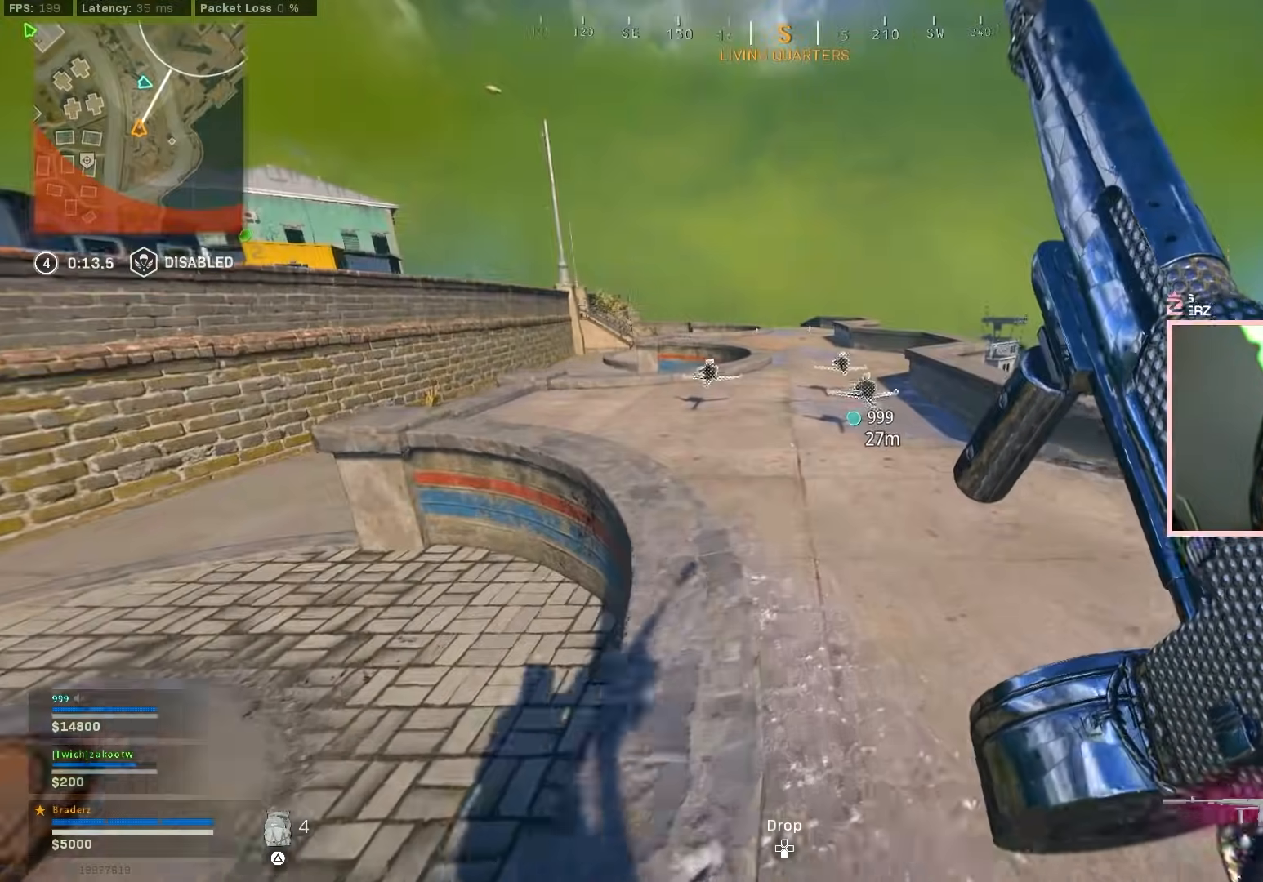
{"buttons": [], "left_stick": "up-left", "right_stick": "center", "events": [[34, "CIRCLE", "down"], [84, "right_stick", "right"], [134, "CIRCLE", "up"], [201, "CIRCLE", "down"], [267, "CIRCLE", "up"], [284, "CROSS", "down"], [284, "right_stick", "center"], [401, "CROSS", "up"]]}
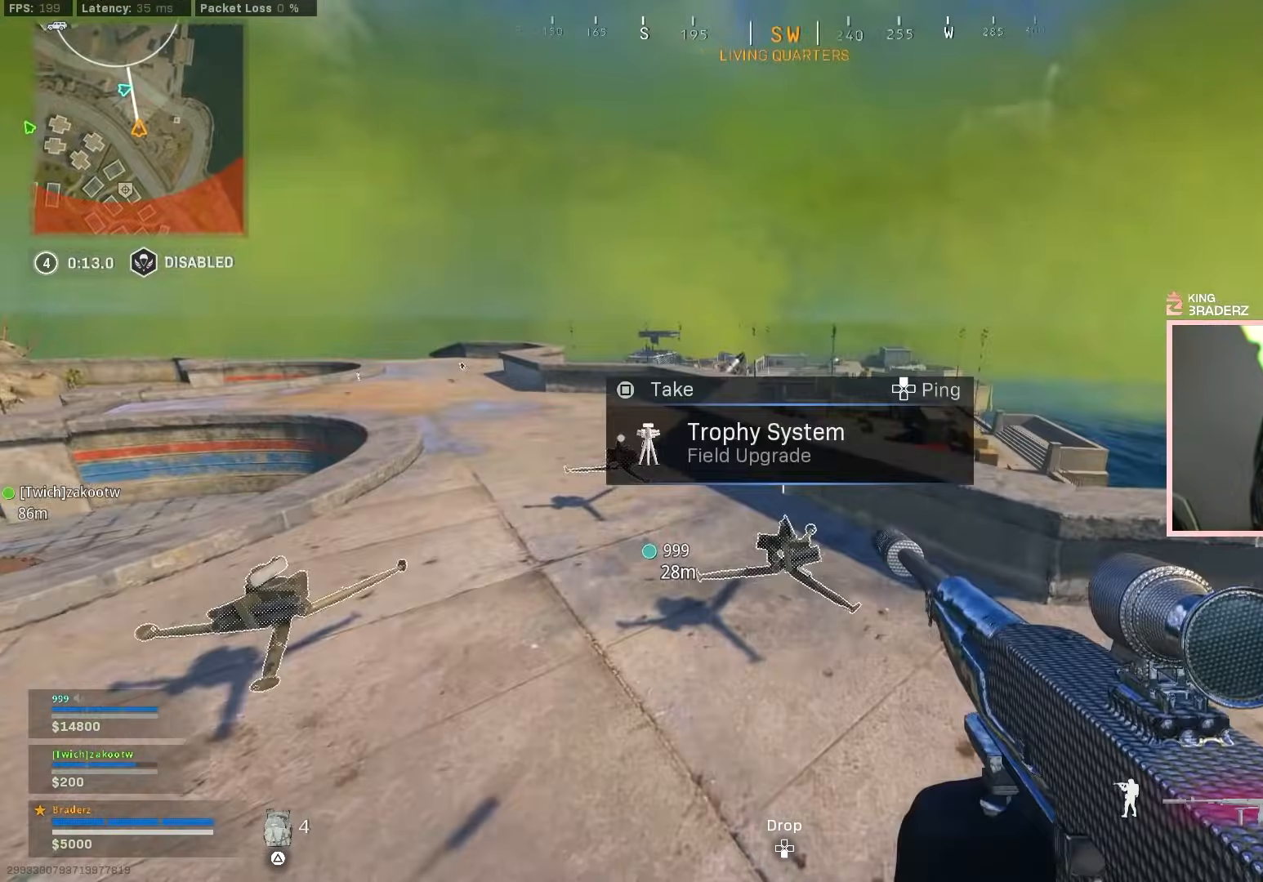
{"buttons": [], "left_stick": "up-right", "right_stick": "down-right", "events": [[350, "left_stick", "up-right"], [384, "right_stick", "down-right"]]}
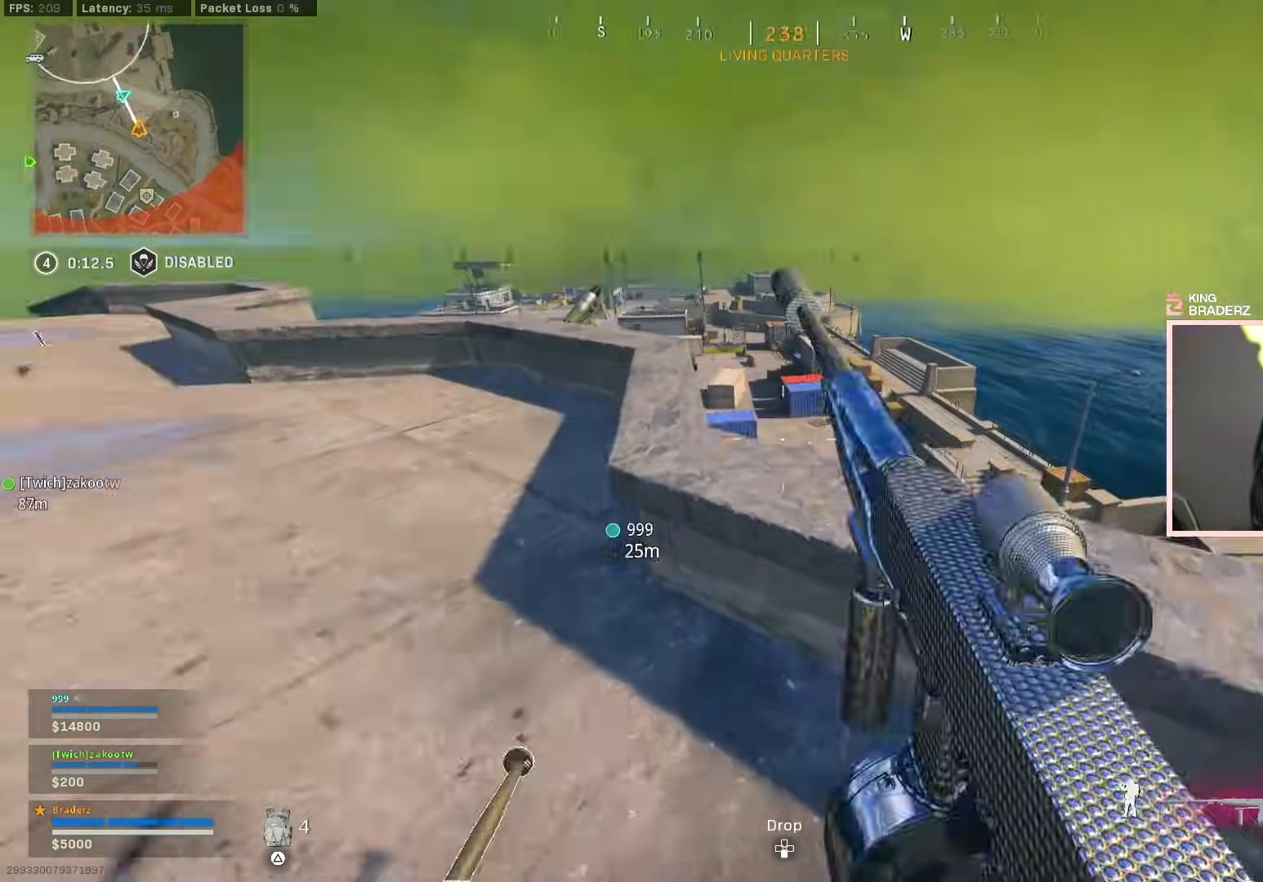
{"buttons": [], "left_stick": "up-right", "right_stick": "center", "events": [[34, "left_stick", "up"], [50, "CROSS", "down"], [50, "right_stick", "center"], [101, "right_stick", "down"], [234, "CROSS", "up"], [234, "left_stick", "up-right"], [284, "right_stick", "center"]]}
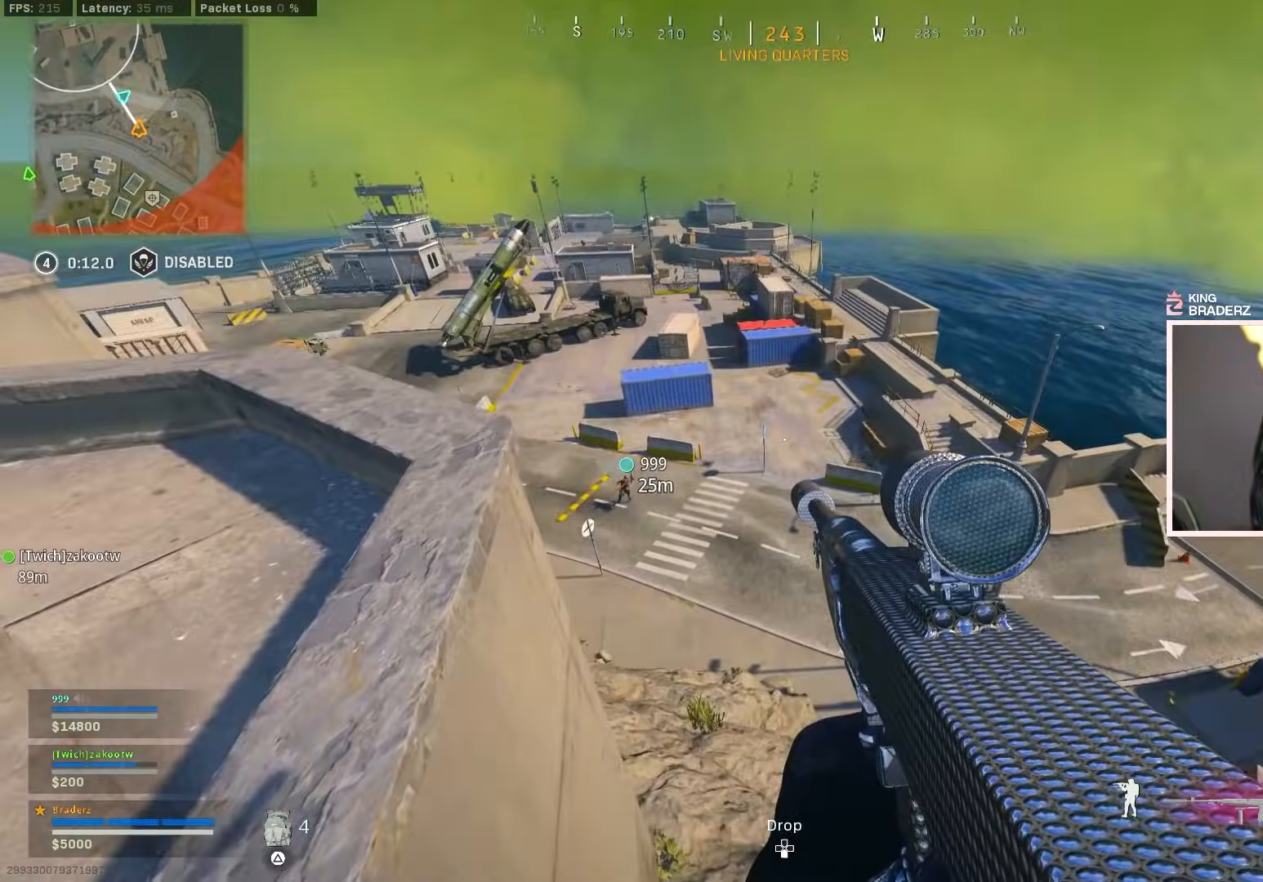
{"buttons": ["CROSS"], "left_stick": "up", "right_stick": "center", "events": [[17, "left_stick", "up"], [467, "CROSS", "down"]]}
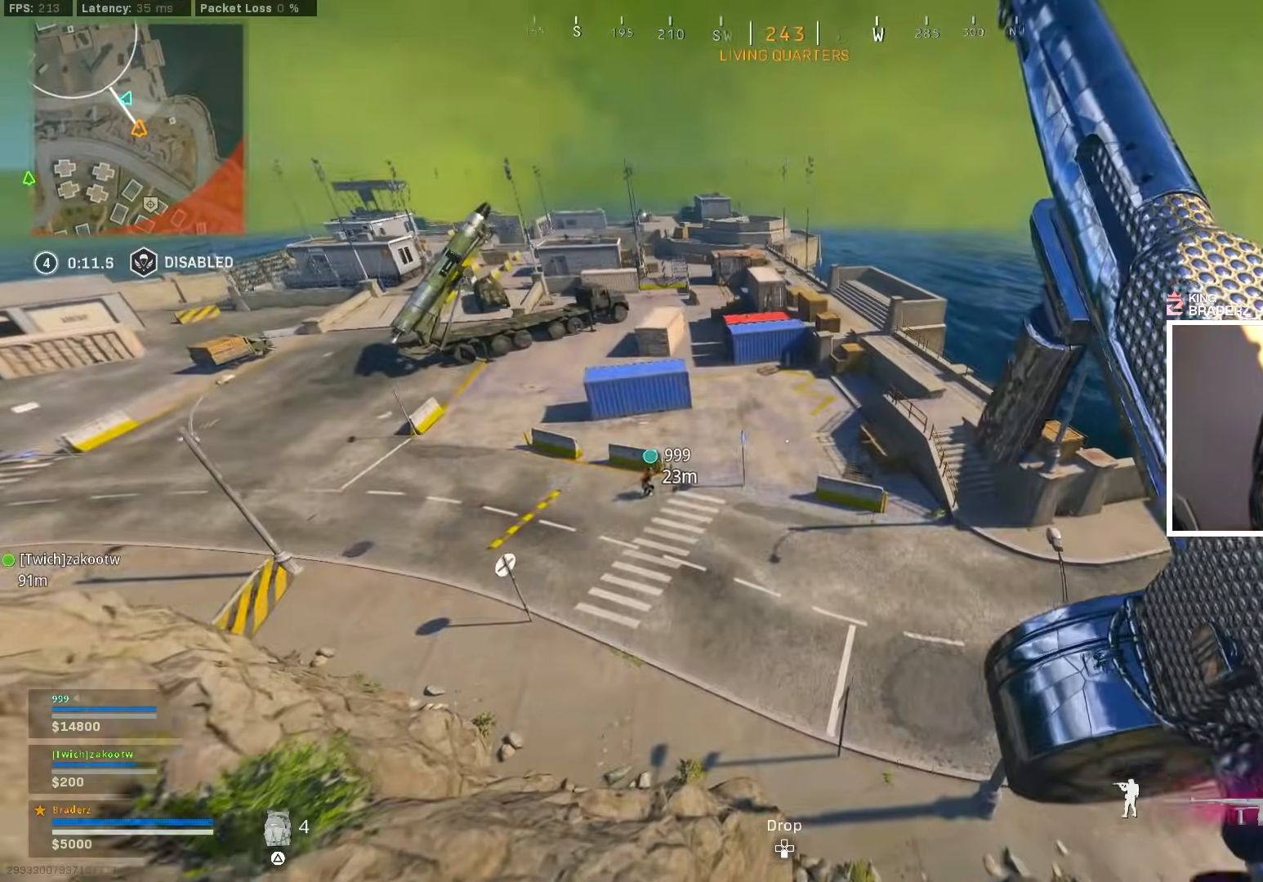
{"buttons": [], "left_stick": "up", "right_stick": "center", "events": [[101, "CROSS", "up"], [151, "right_stick", "up-left"], [351, "right_stick", "center"]]}
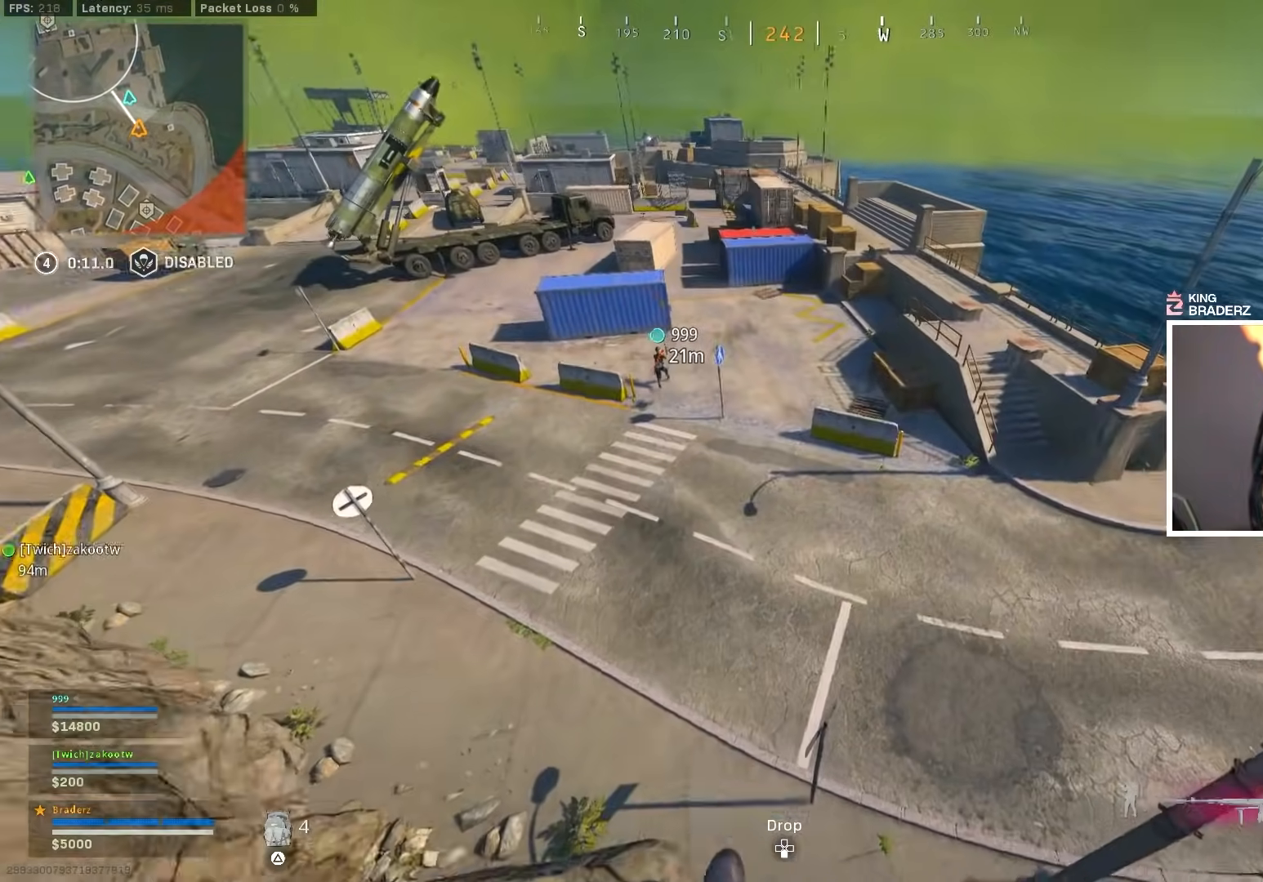
{"buttons": [], "left_stick": "up", "right_stick": "center", "events": [[50, "right_stick", "up-left"], [250, "right_stick", "center"]]}
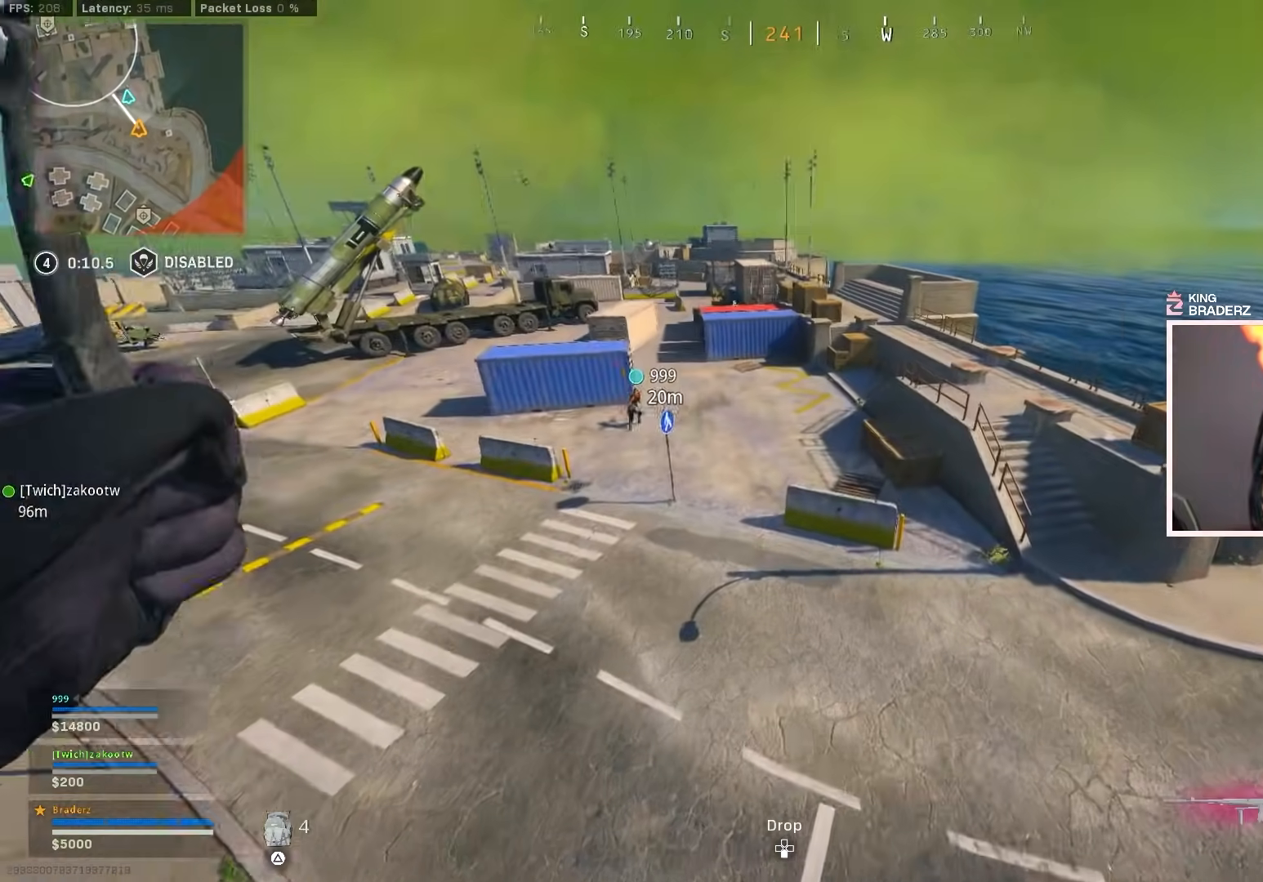
{"buttons": [], "left_stick": "up", "right_stick": "up-left", "events": [[34, "right_stick", "up-left"]]}
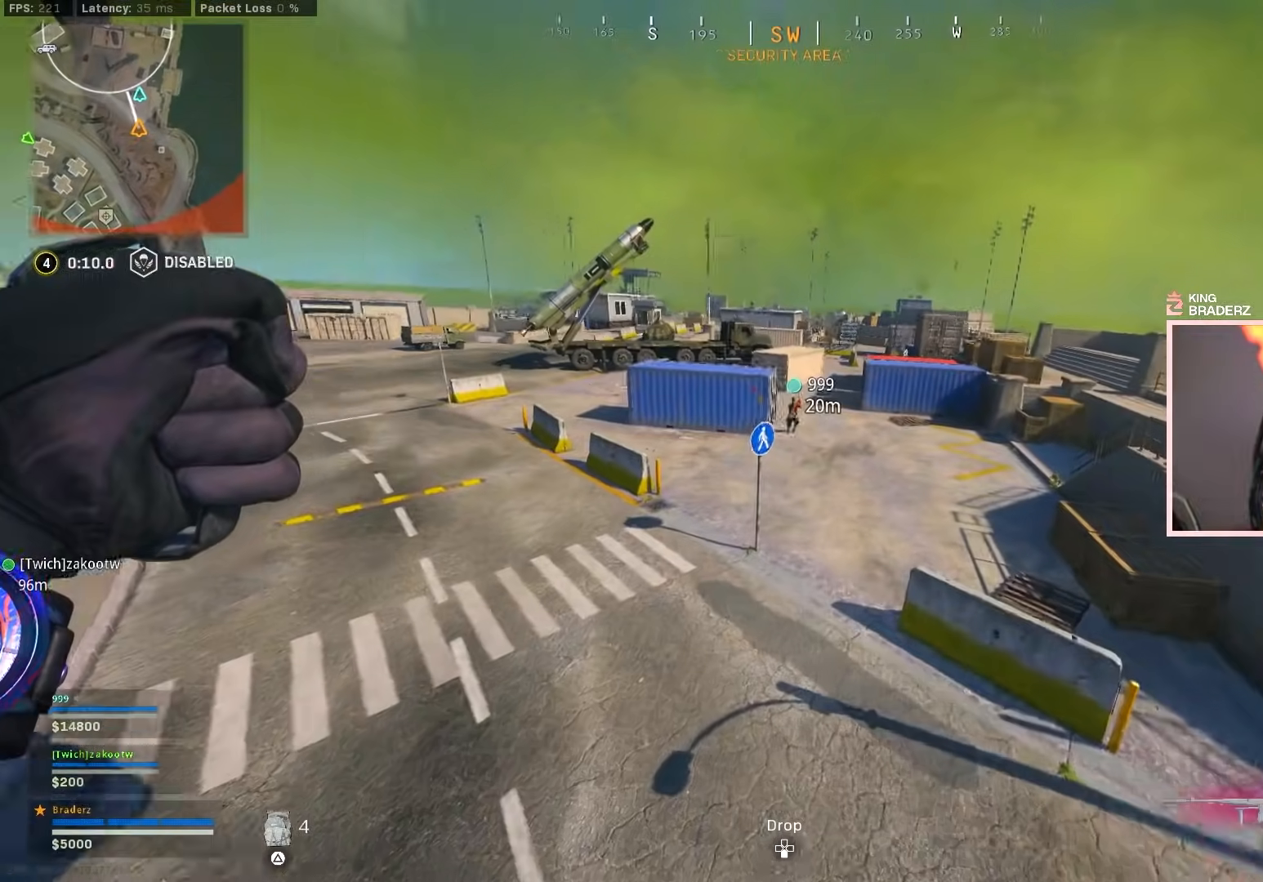
{"buttons": [], "left_stick": "up", "right_stick": "center", "events": [[400, "right_stick", "center"]]}
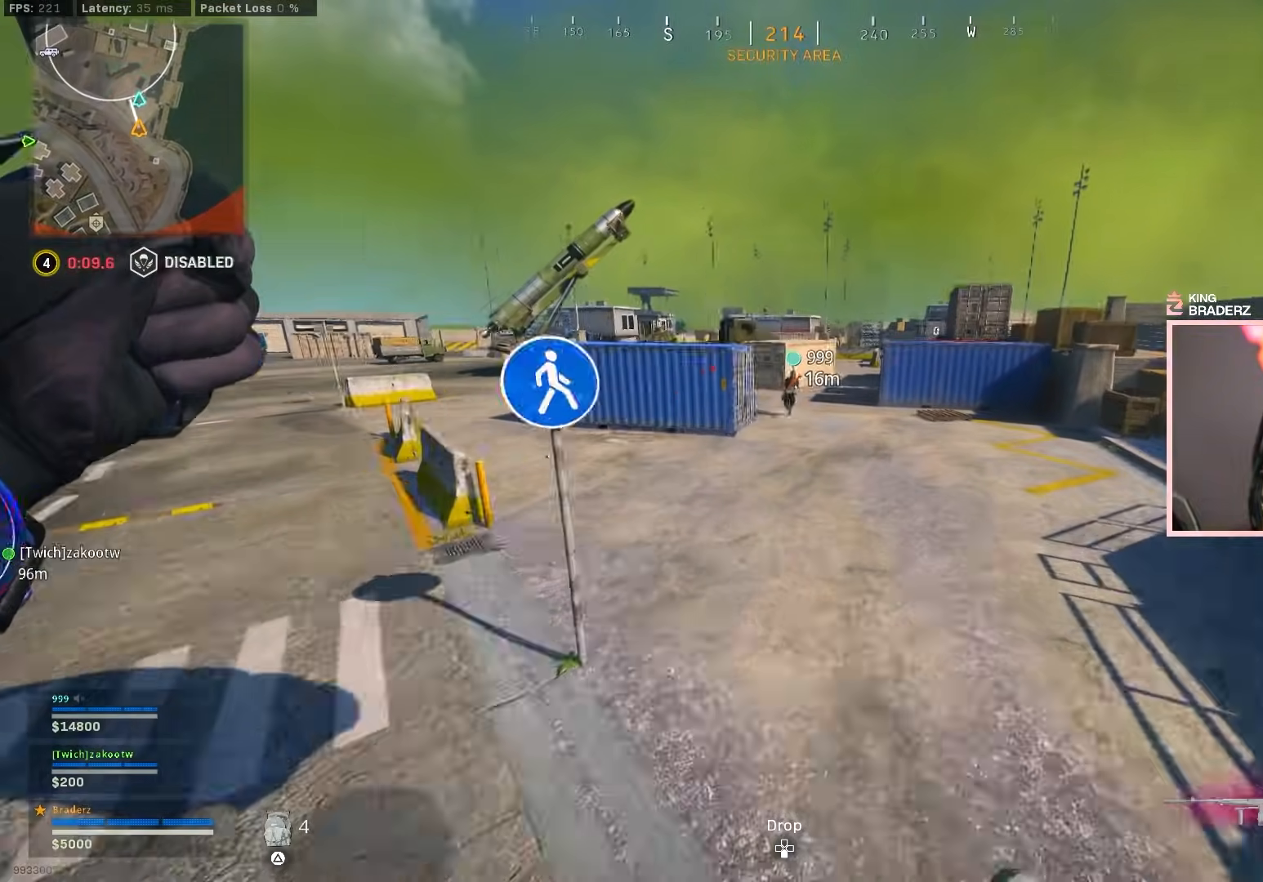
{"buttons": ["L3"], "left_stick": "up", "right_stick": "up-right", "events": [[184, "left_stick", "up-right"], [267, "right_stick", "up-right"], [418, "L3", "down"], [501, "left_stick", "up"]]}
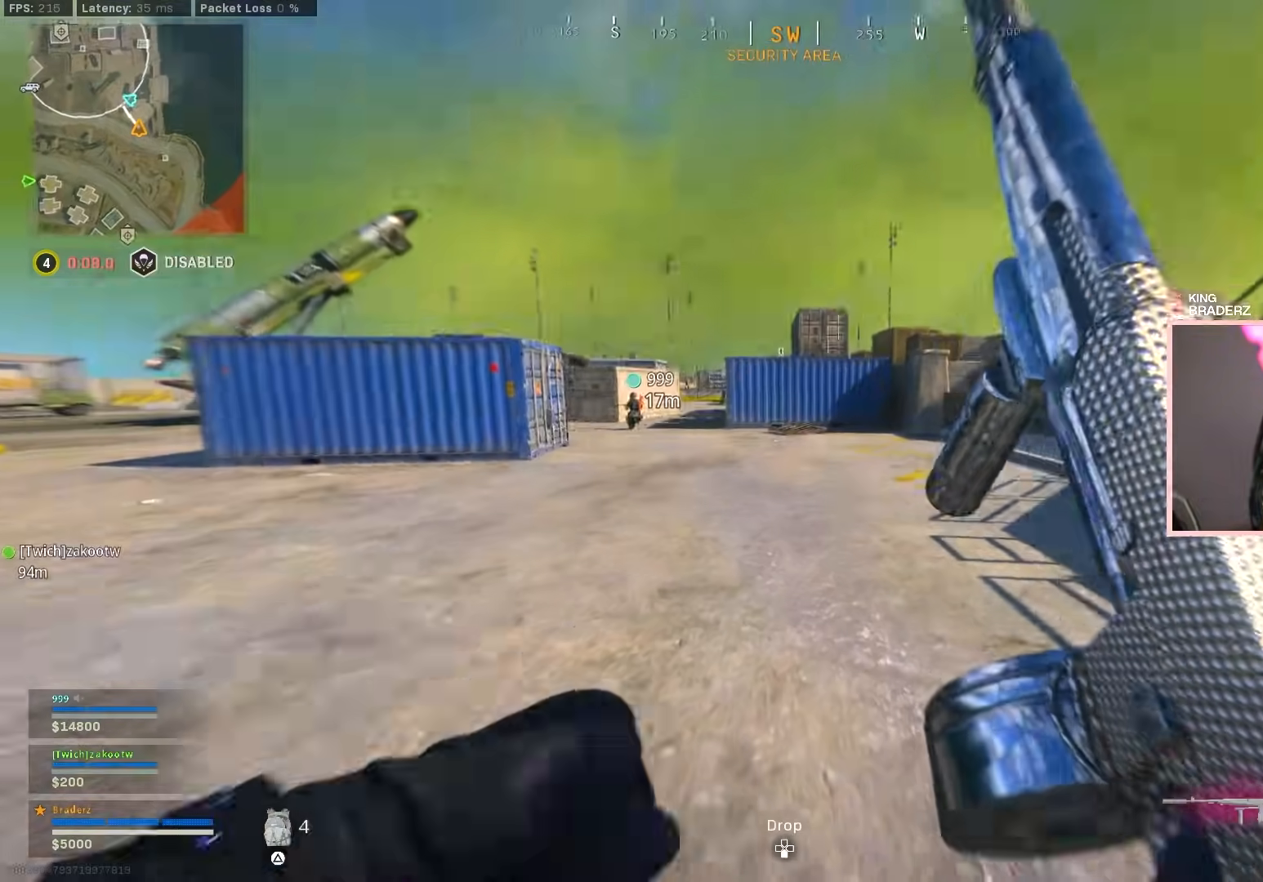
{"buttons": ["CIRCLE"], "left_stick": "up", "right_stick": "left", "events": [[33, "L3", "up"], [50, "right_stick", "center"], [100, "L3", "down"], [183, "L3", "up"], [267, "L3", "down"], [317, "right_stick", "left"], [367, "L3", "up"], [500, "CIRCLE", "down"]]}
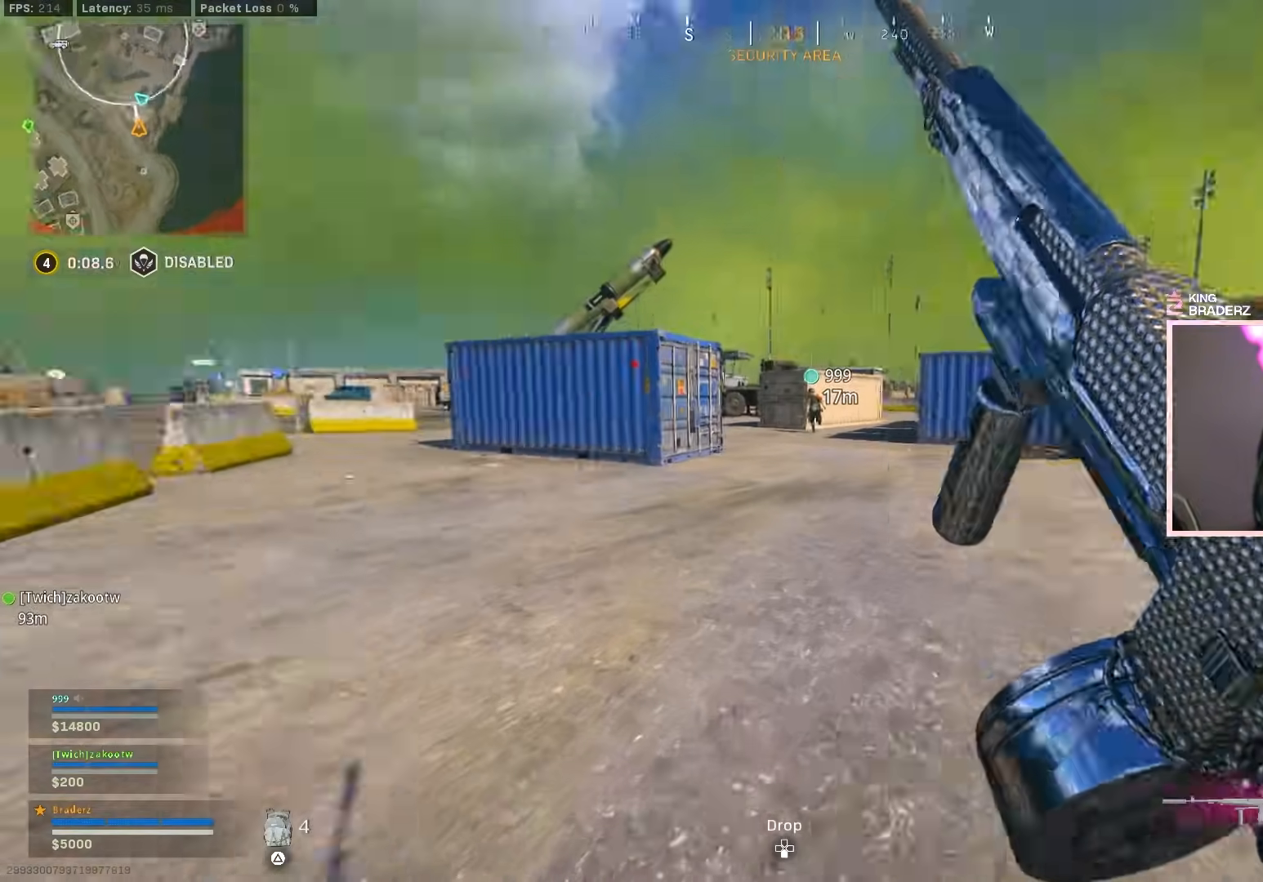
{"buttons": [], "left_stick": "up-right", "right_stick": "center", "events": [[34, "left_stick", "up-right"], [67, "CIRCLE", "up"], [101, "right_stick", "center"], [151, "CIRCLE", "down"], [234, "CIRCLE", "up"], [251, "CROSS", "down"], [367, "CROSS", "up"]]}
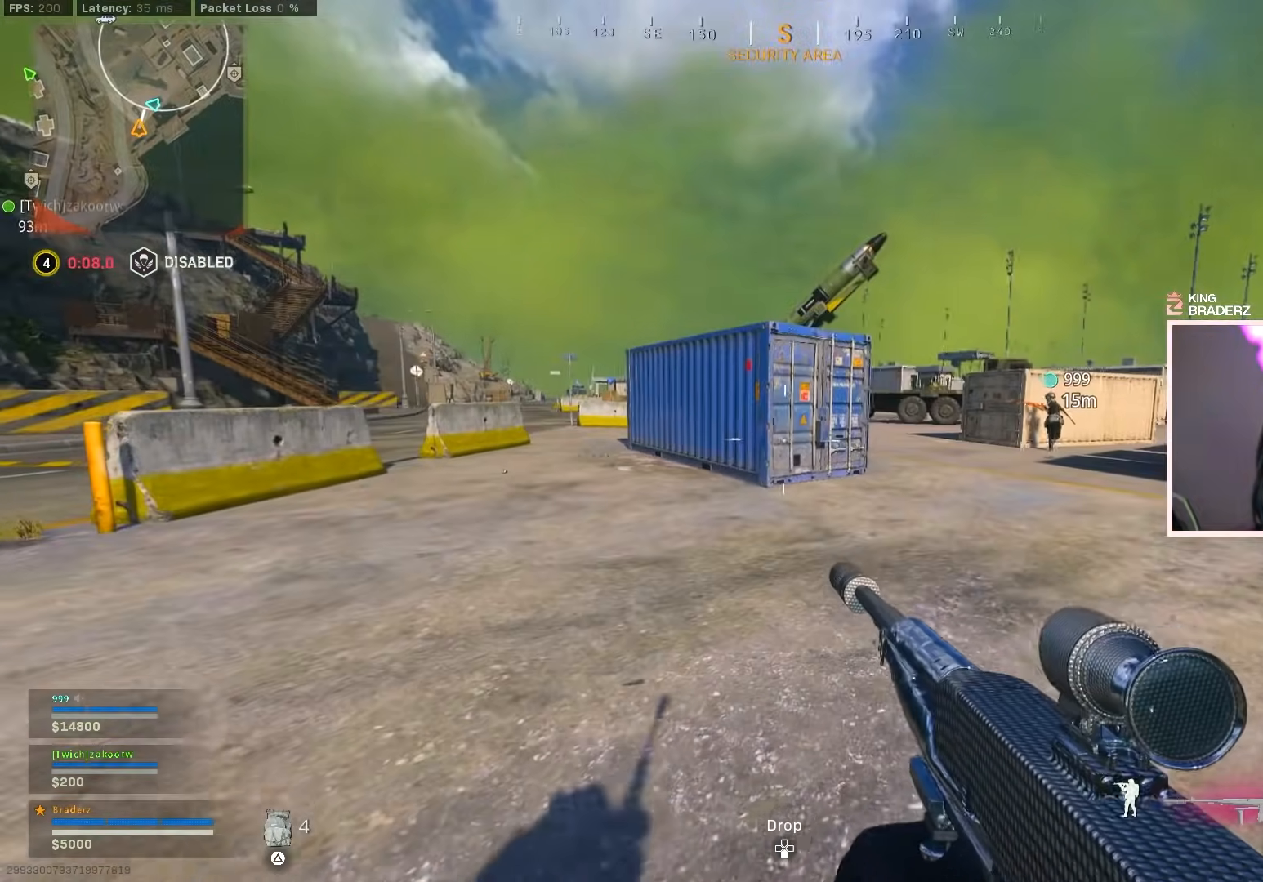
{"buttons": [], "left_stick": "up-right", "right_stick": "center", "events": []}
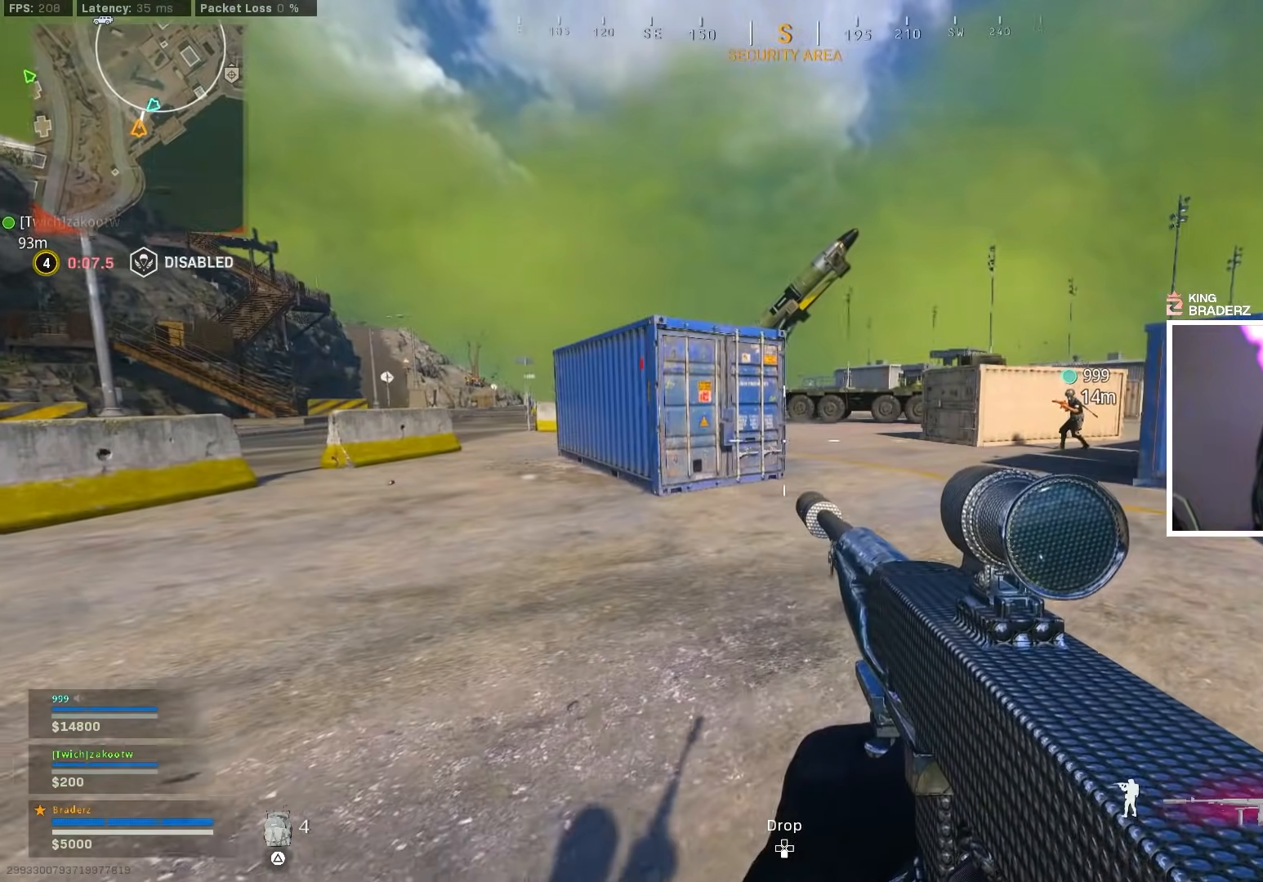
{"buttons": ["L3"], "left_stick": "up-right", "right_stick": "center", "events": [[267, "right_stick", "right"], [434, "L3", "down"], [434, "right_stick", "center"]]}
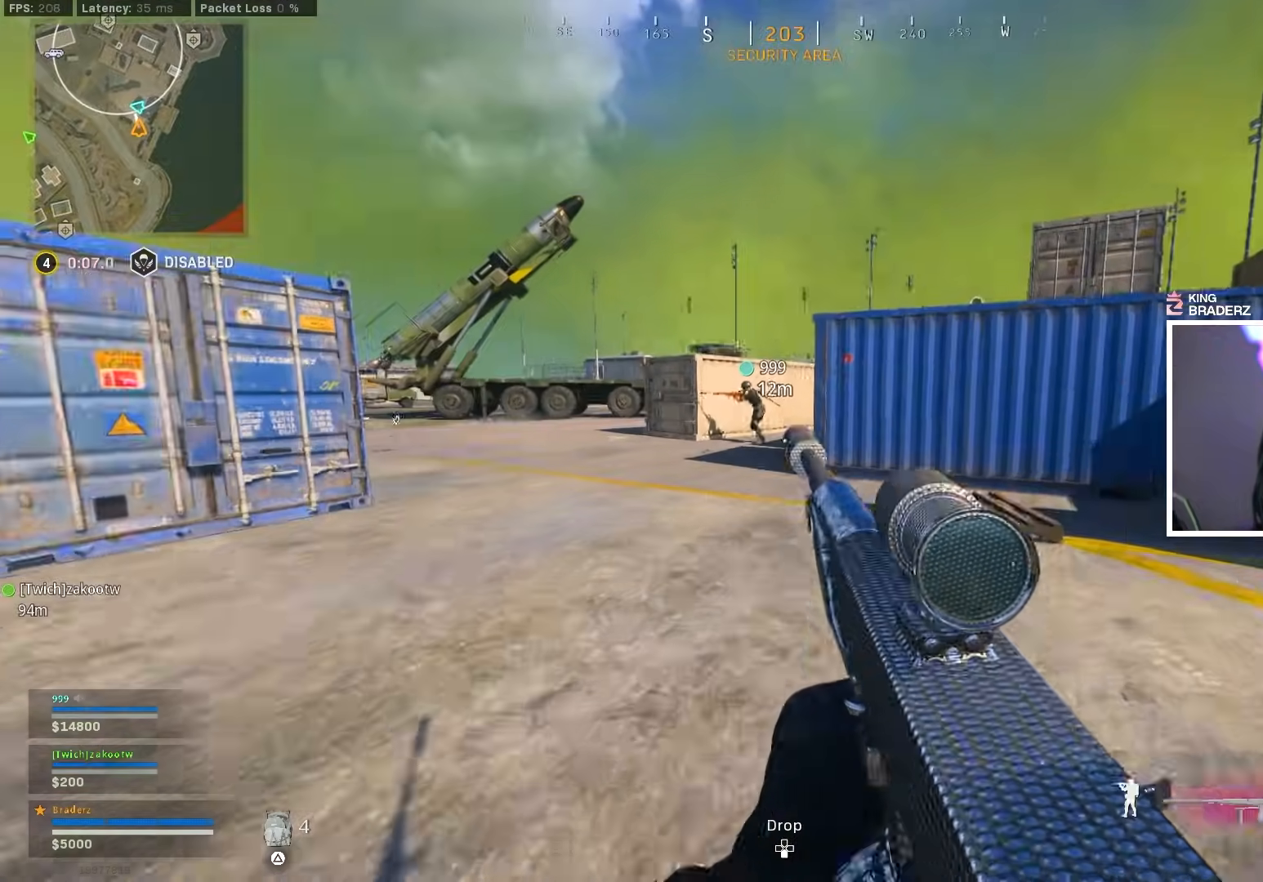
{"buttons": ["CIRCLE"], "left_stick": "up-right", "right_stick": "left", "events": [[50, "L3", "up"], [133, "L3", "down"], [200, "right_stick", "left"], [234, "L3", "up"], [317, "CIRCLE", "down"], [367, "CIRCLE", "up"], [384, "right_stick", "center"], [450, "CIRCLE", "down"], [450, "right_stick", "left"]]}
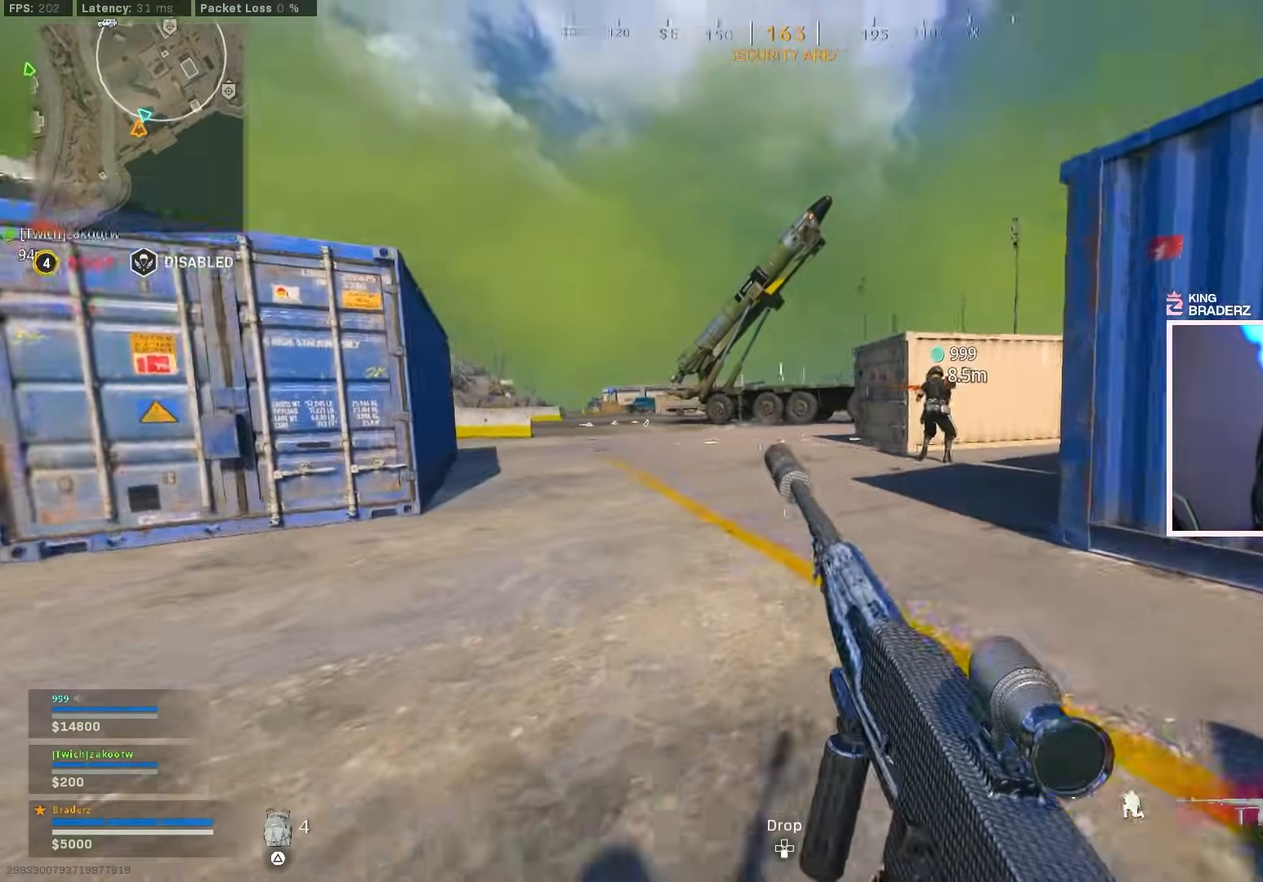
{"buttons": ["L1"], "left_stick": "up-right", "right_stick": "left", "events": [[17, "CROSS", "down"], [50, "CIRCLE", "up"], [84, "right_stick", "center"], [117, "CROSS", "up"], [184, "left_stick", "right"], [384, "right_stick", "left"], [484, "left_stick", "up-right"], [501, "L1", "down"]]}
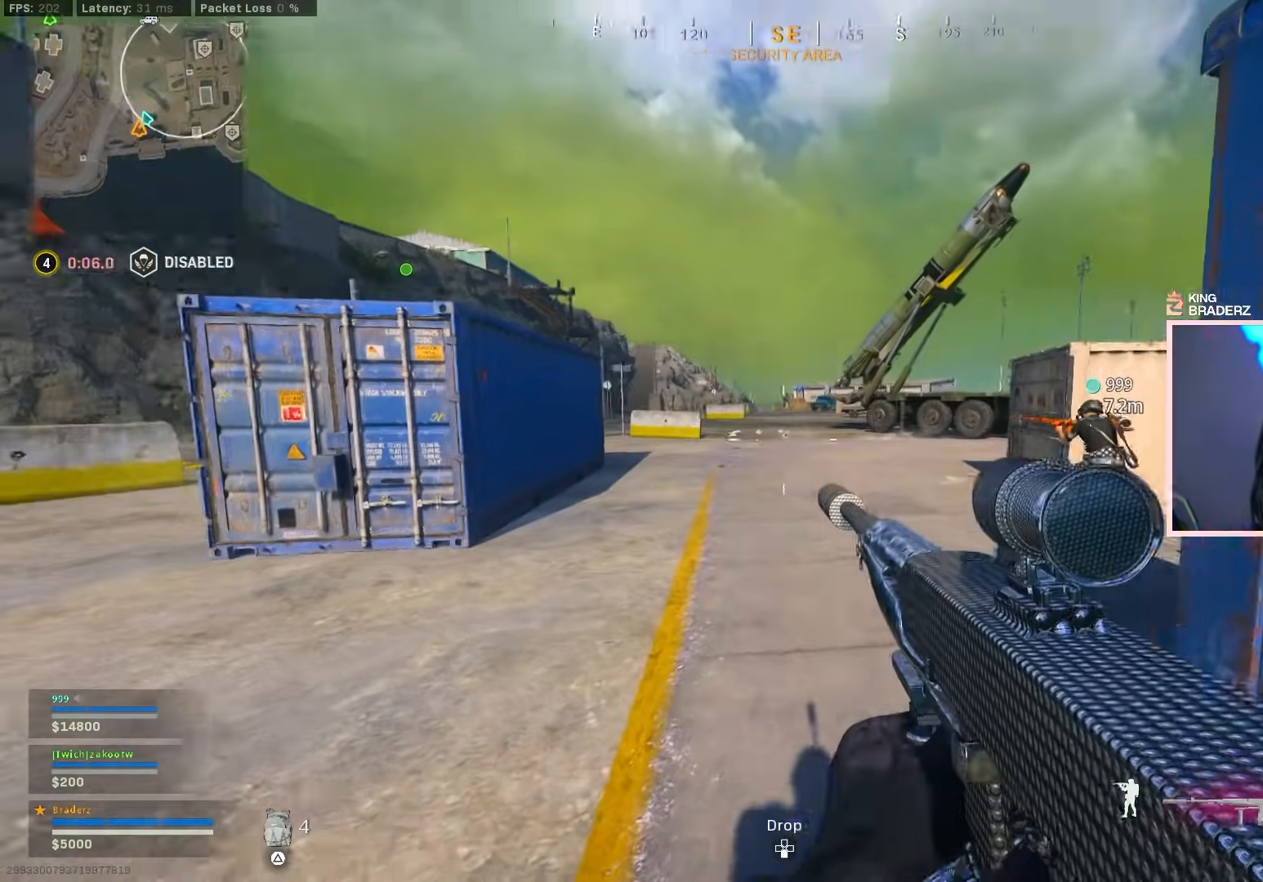
{"buttons": ["L1"], "left_stick": "up-right", "right_stick": "center", "events": [[33, "right_stick", "up-left"], [183, "right_stick", "up"], [484, "right_stick", "center"]]}
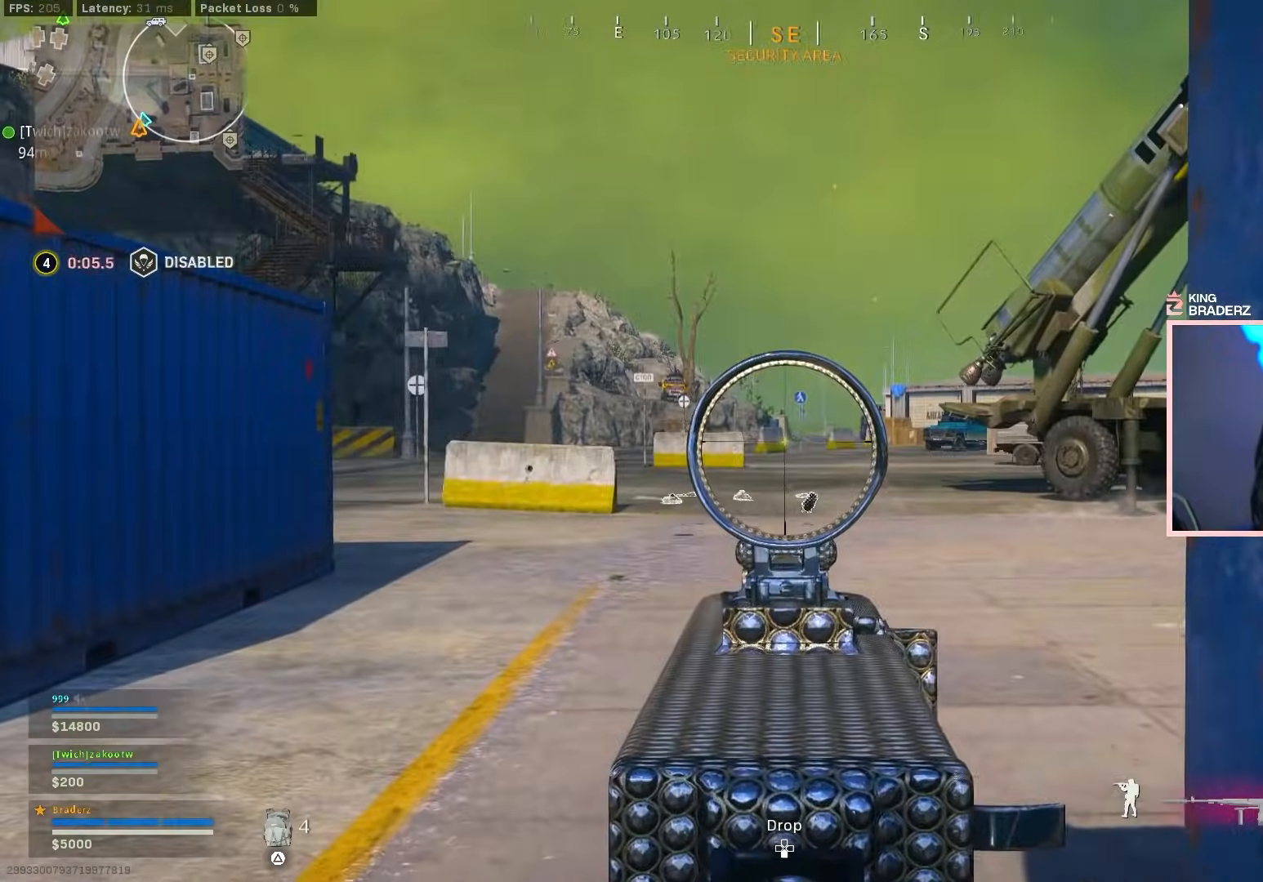
{"buttons": ["L1"], "left_stick": "center", "right_stick": "center", "events": [[34, "left_stick", "center"]]}
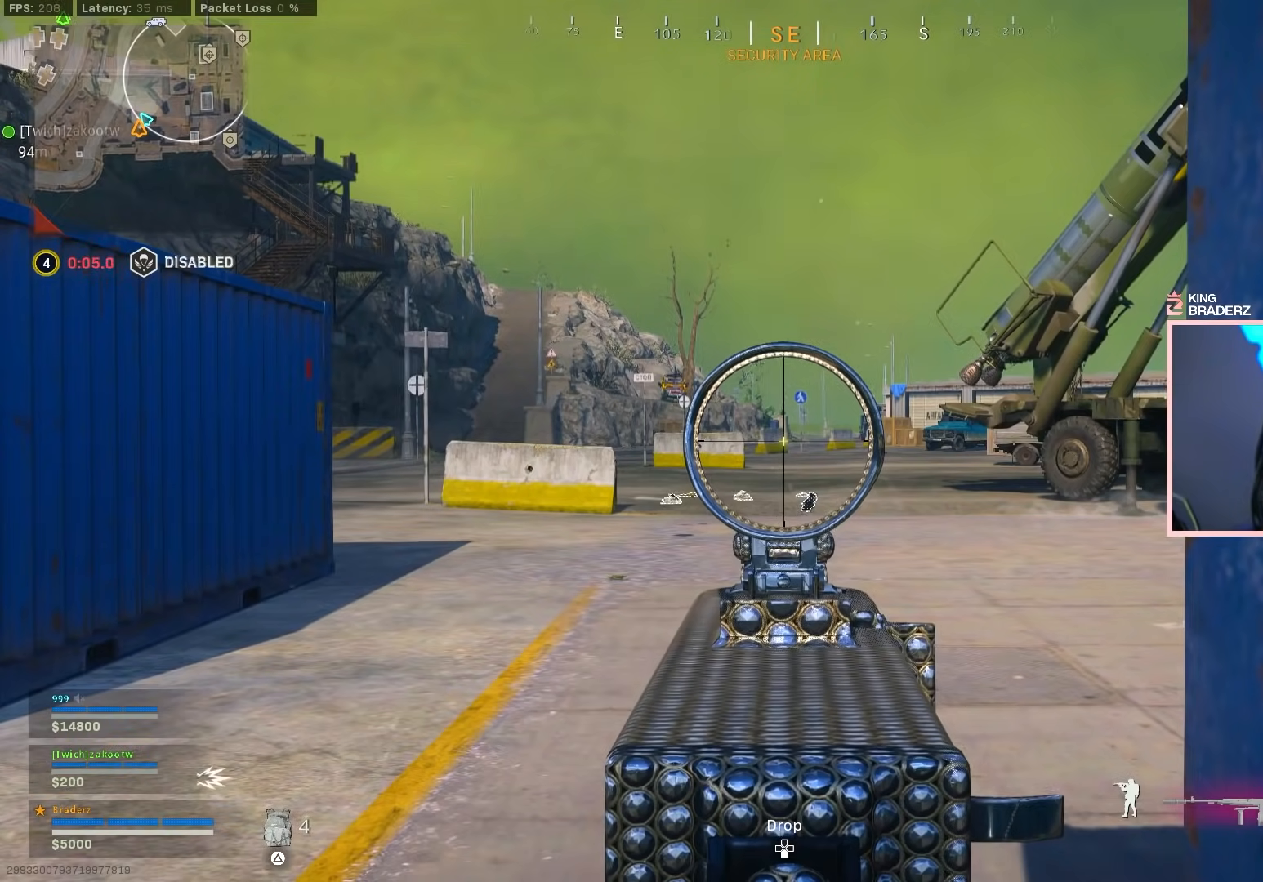
{"buttons": ["L1"], "left_stick": "up-right", "right_stick": "center", "events": [[467, "left_stick", "up-right"]]}
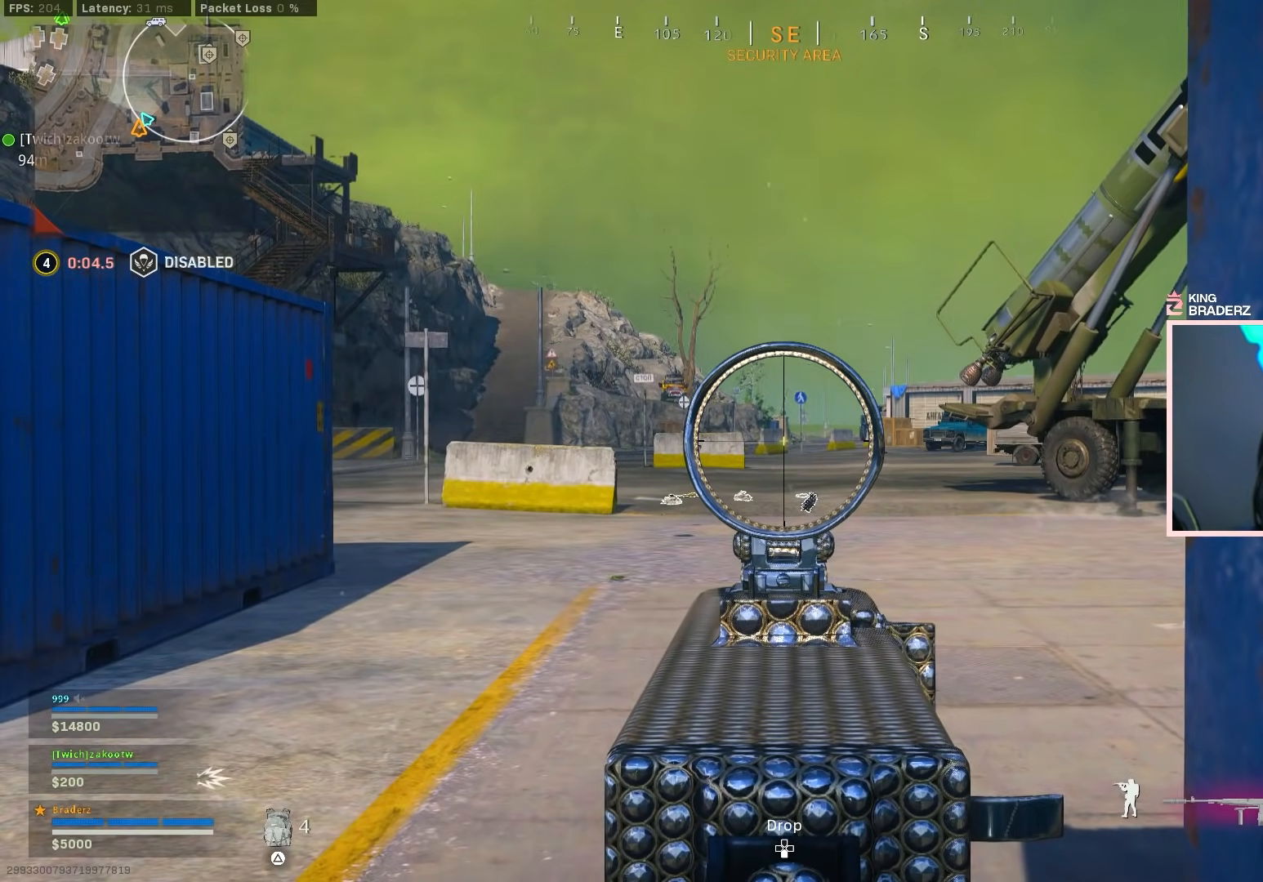
{"buttons": [], "left_stick": "up", "right_stick": "down-right", "events": [[34, "left_stick", "up"], [50, "right_stick", "right"], [101, "L1", "up"], [234, "L3", "down"], [351, "L3", "up"], [384, "right_stick", "down-right"]]}
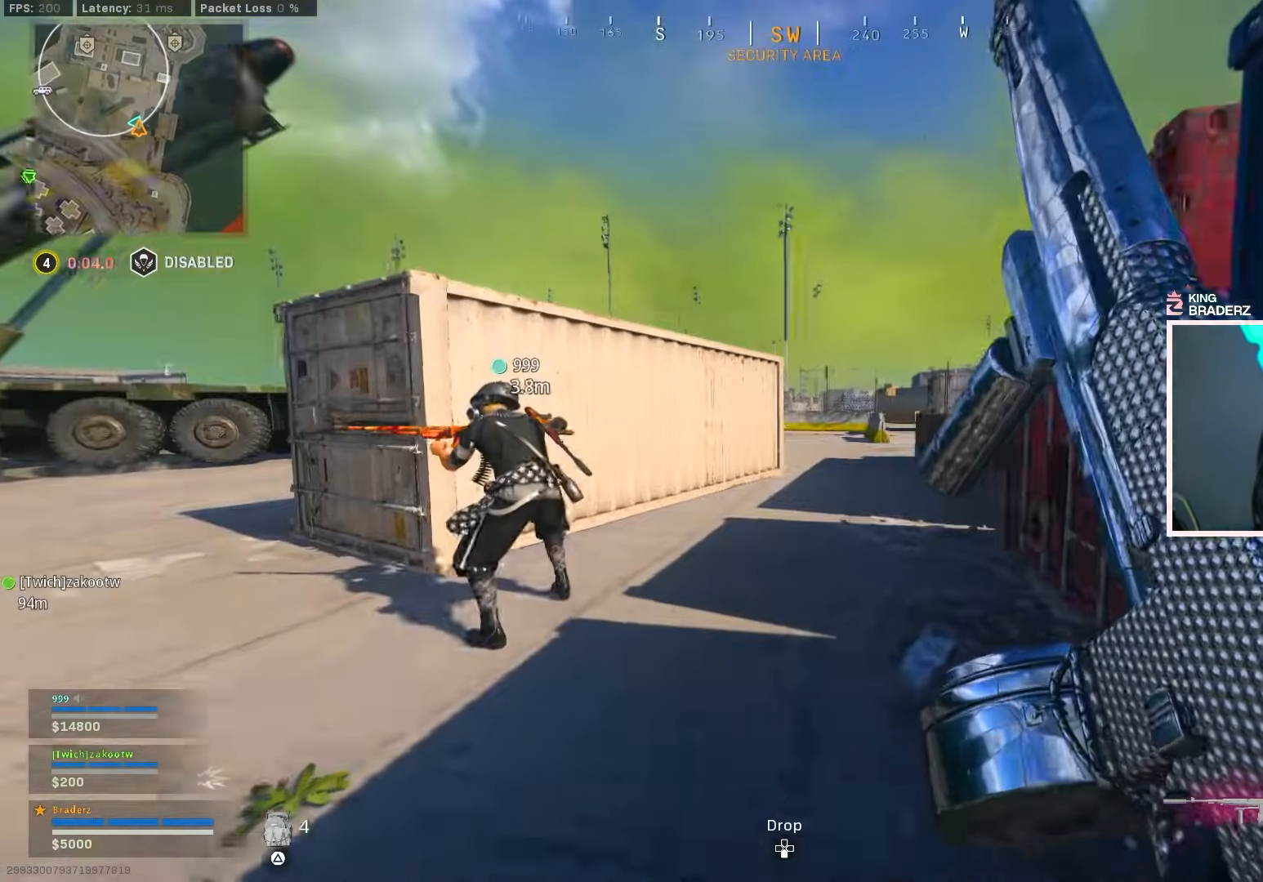
{"buttons": [], "left_stick": "up-right", "right_stick": "center", "events": [[83, "right_stick", "center"], [100, "CIRCLE", "down"], [167, "left_stick", "up-right"], [217, "CIRCLE", "up"], [250, "right_stick", "right"], [267, "CIRCLE", "down"], [350, "CROSS", "down"], [367, "CIRCLE", "up"], [400, "right_stick", "center"], [467, "CROSS", "up"]]}
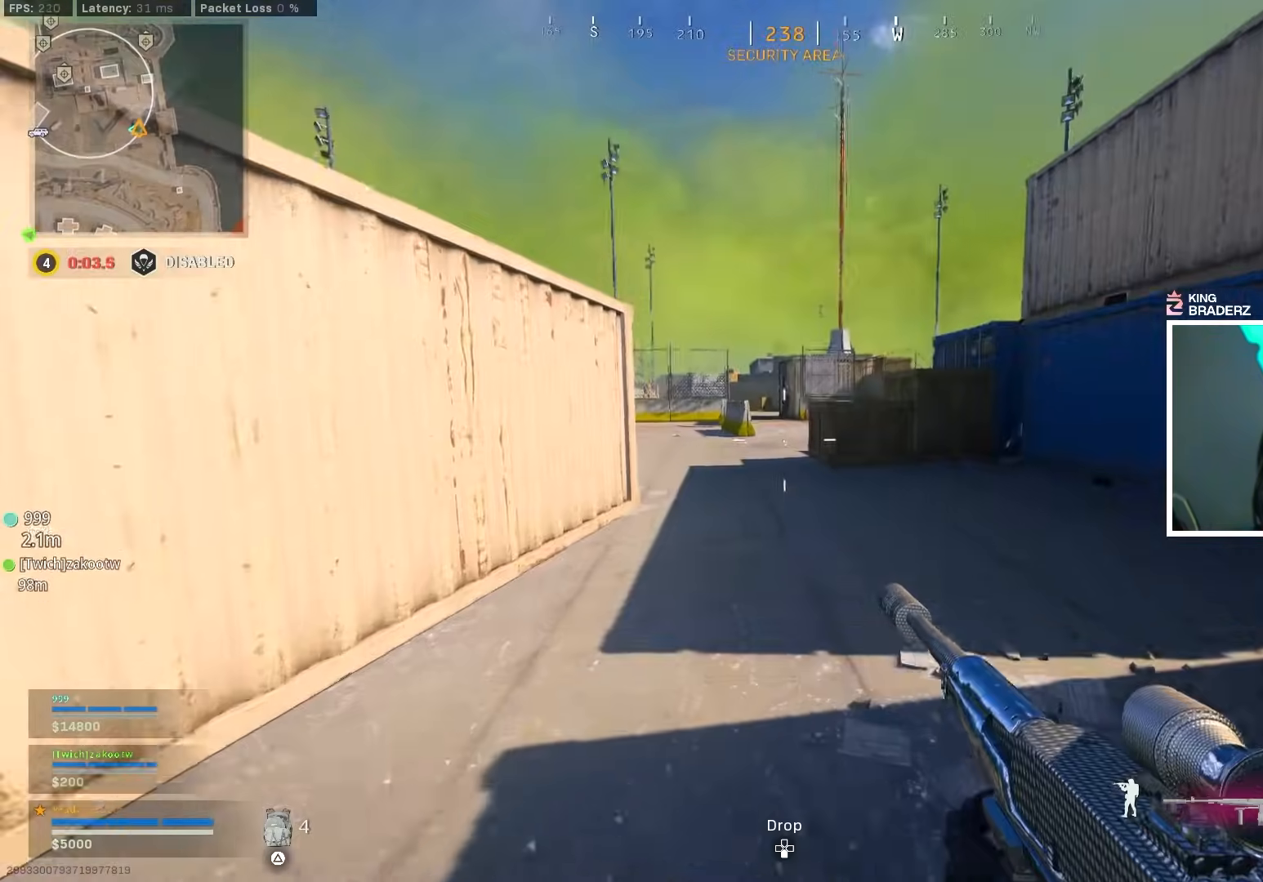
{"buttons": ["L3"], "left_stick": "up-right", "right_stick": "center", "events": [[84, "right_stick", "right"], [251, "right_stick", "center"], [284, "L3", "down"]]}
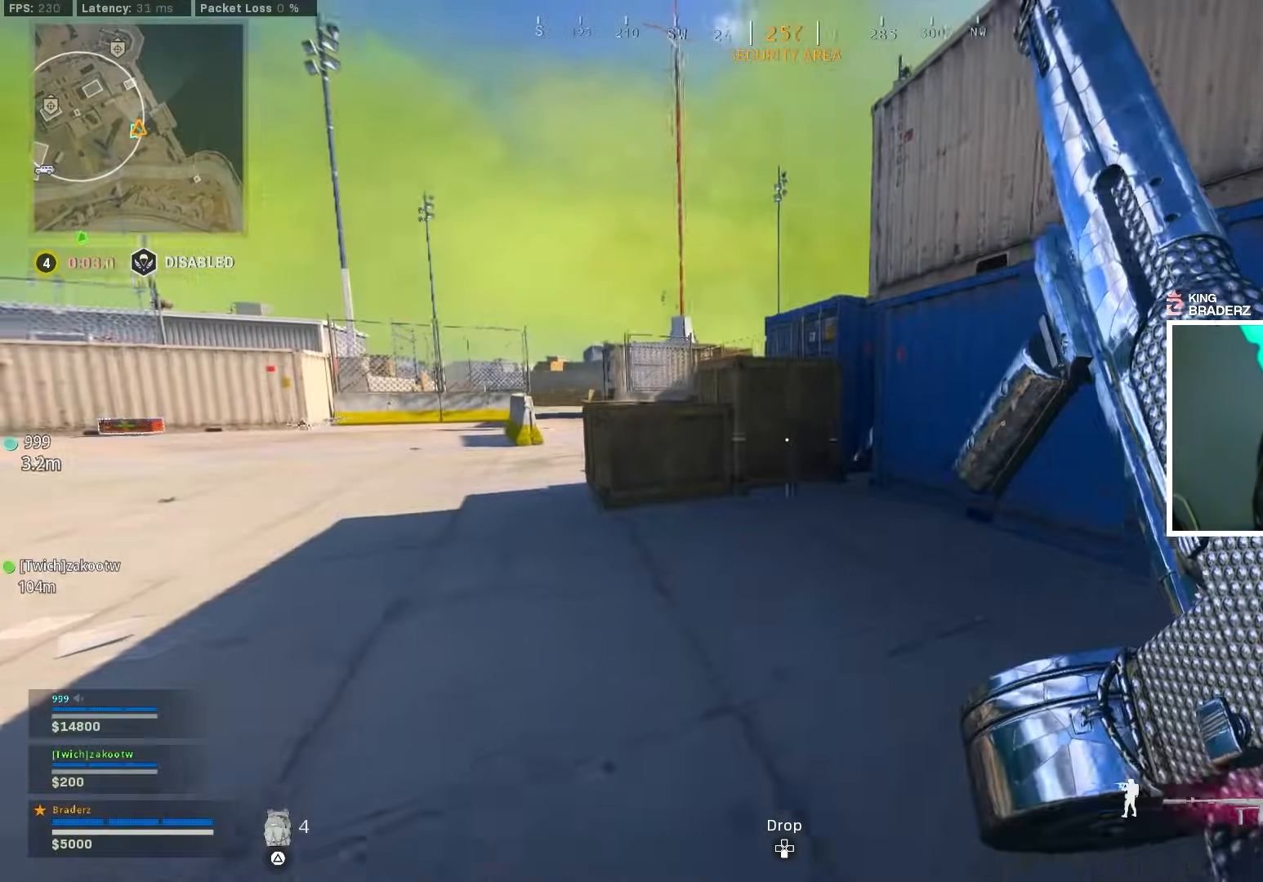
{"buttons": [], "left_stick": "up-right", "right_stick": "center", "events": [[17, "right_stick", "left"], [67, "L3", "up"], [117, "CROSS", "down"], [217, "right_stick", "center"], [234, "CROSS", "up"]]}
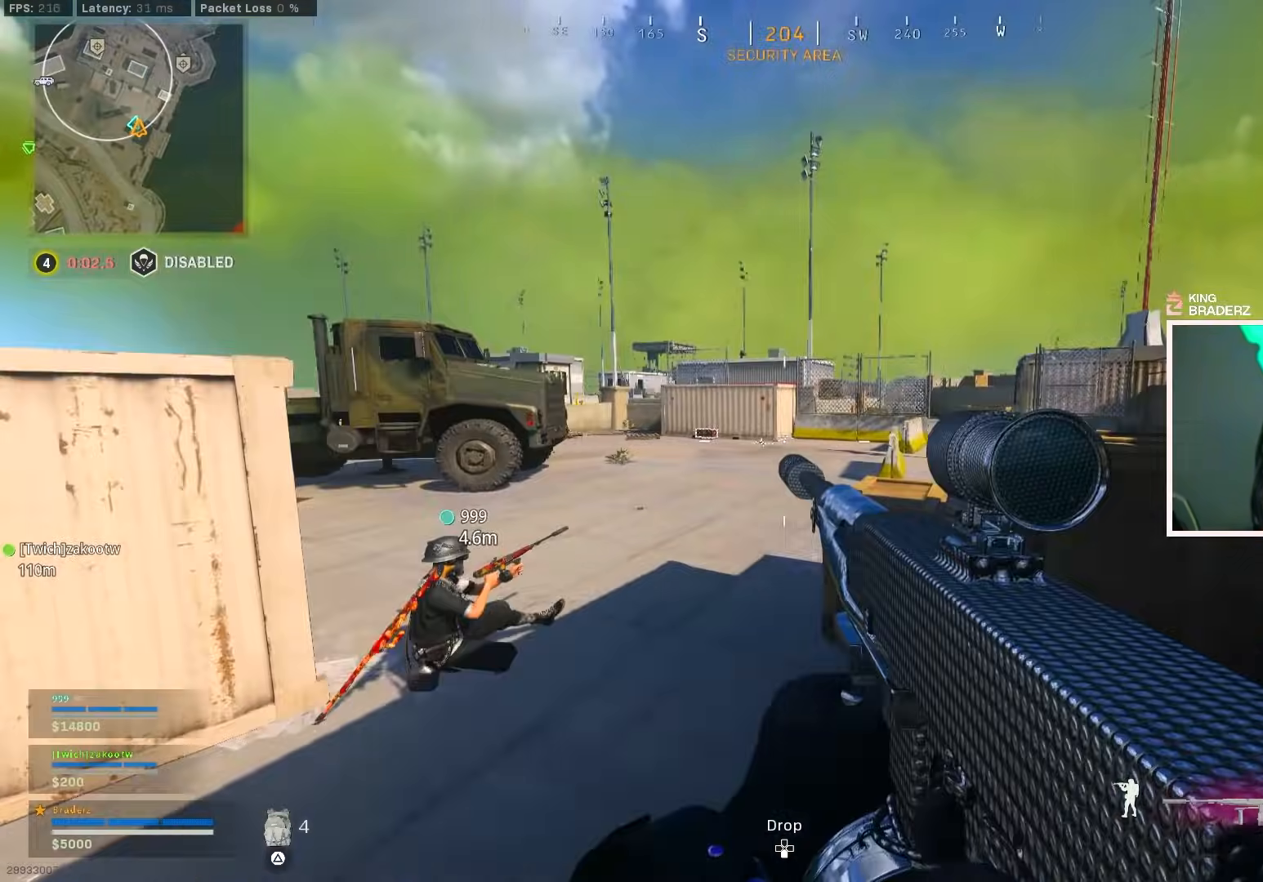
{"buttons": [], "left_stick": "up-left", "right_stick": "center", "events": [[84, "left_stick", "up"], [184, "L3", "down"], [184, "left_stick", "up-left"], [267, "right_stick", "left"], [284, "L3", "up"], [367, "L3", "down"], [418, "right_stick", "center"], [468, "L3", "up"]]}
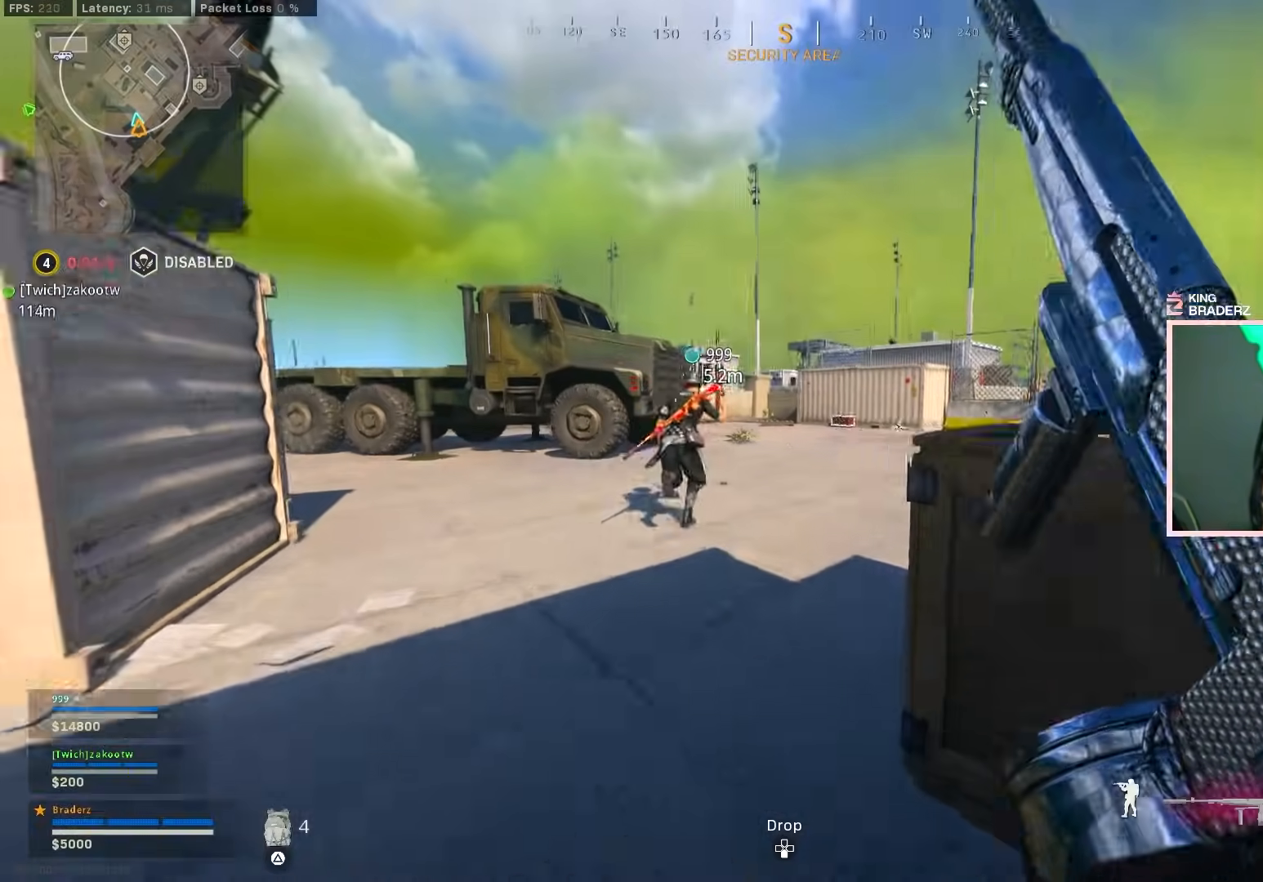
{"buttons": ["CIRCLE"], "left_stick": "up", "right_stick": "center", "events": [[50, "L3", "down"], [100, "right_stick", "right"], [133, "L3", "up"], [133, "left_stick", "up"], [317, "right_stick", "center"], [467, "CIRCLE", "down"]]}
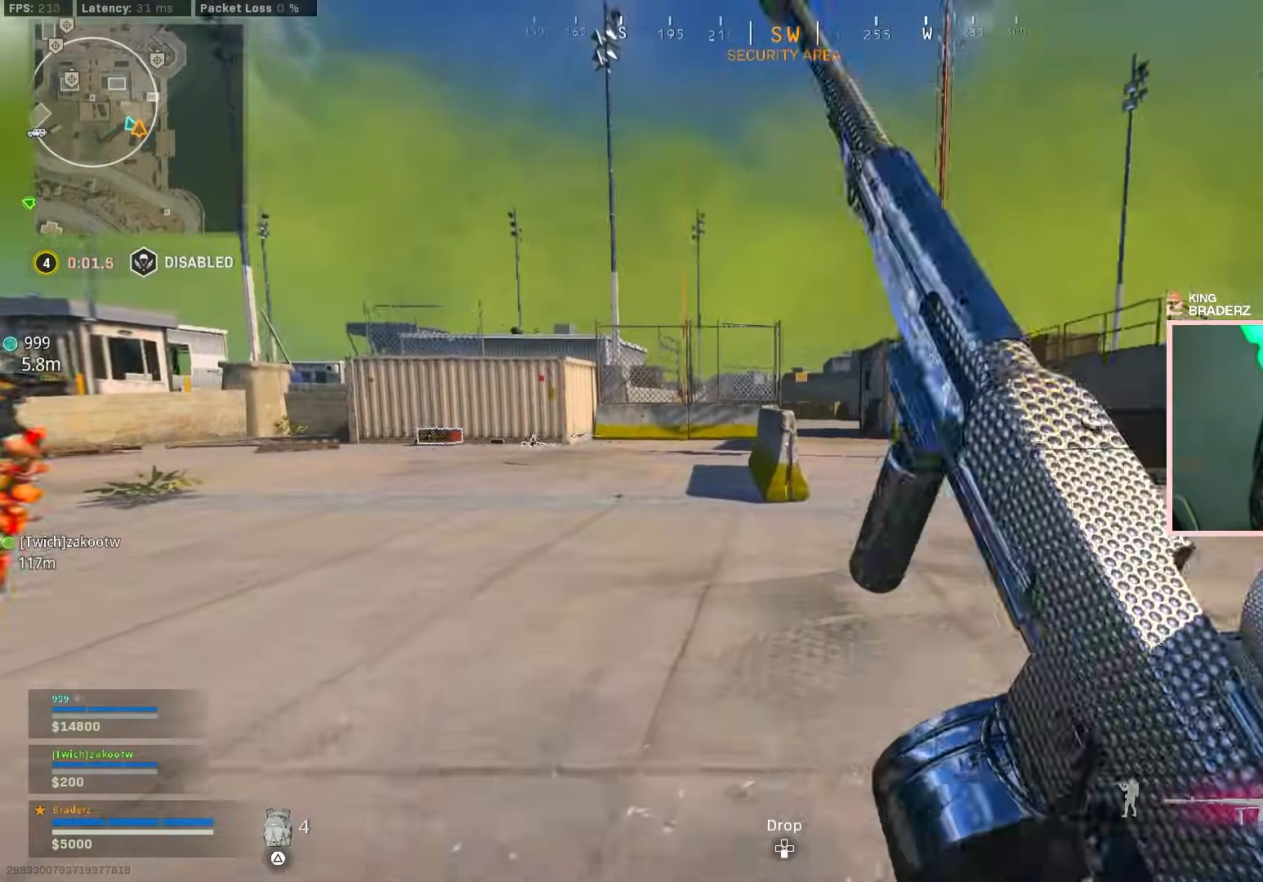
{"buttons": [], "left_stick": "up", "right_stick": "center", "events": [[34, "CIRCLE", "up"], [84, "CIRCLE", "down"], [184, "CIRCLE", "up"], [201, "CROSS", "down"], [284, "CROSS", "up"]]}
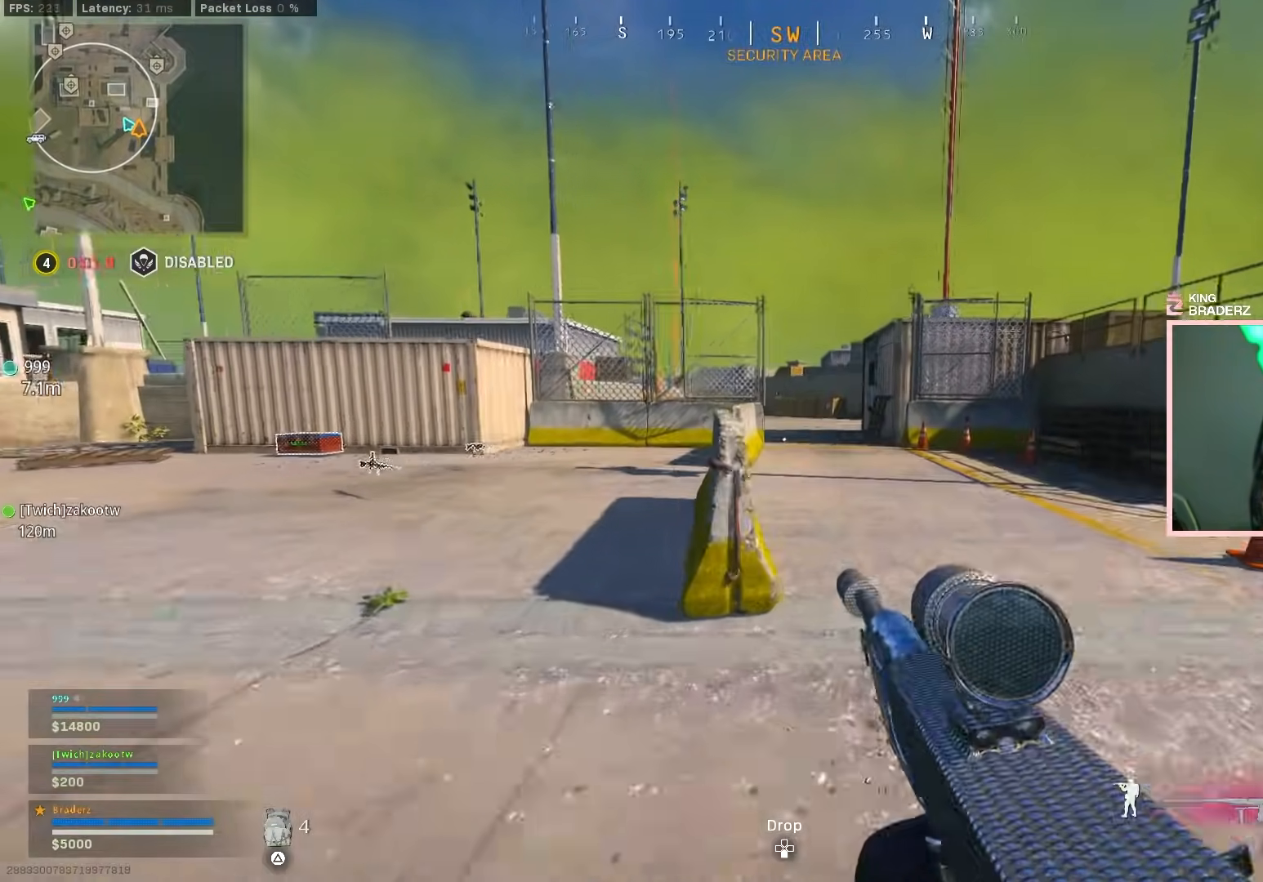
{"buttons": [], "left_stick": "up", "right_stick": "center", "events": []}
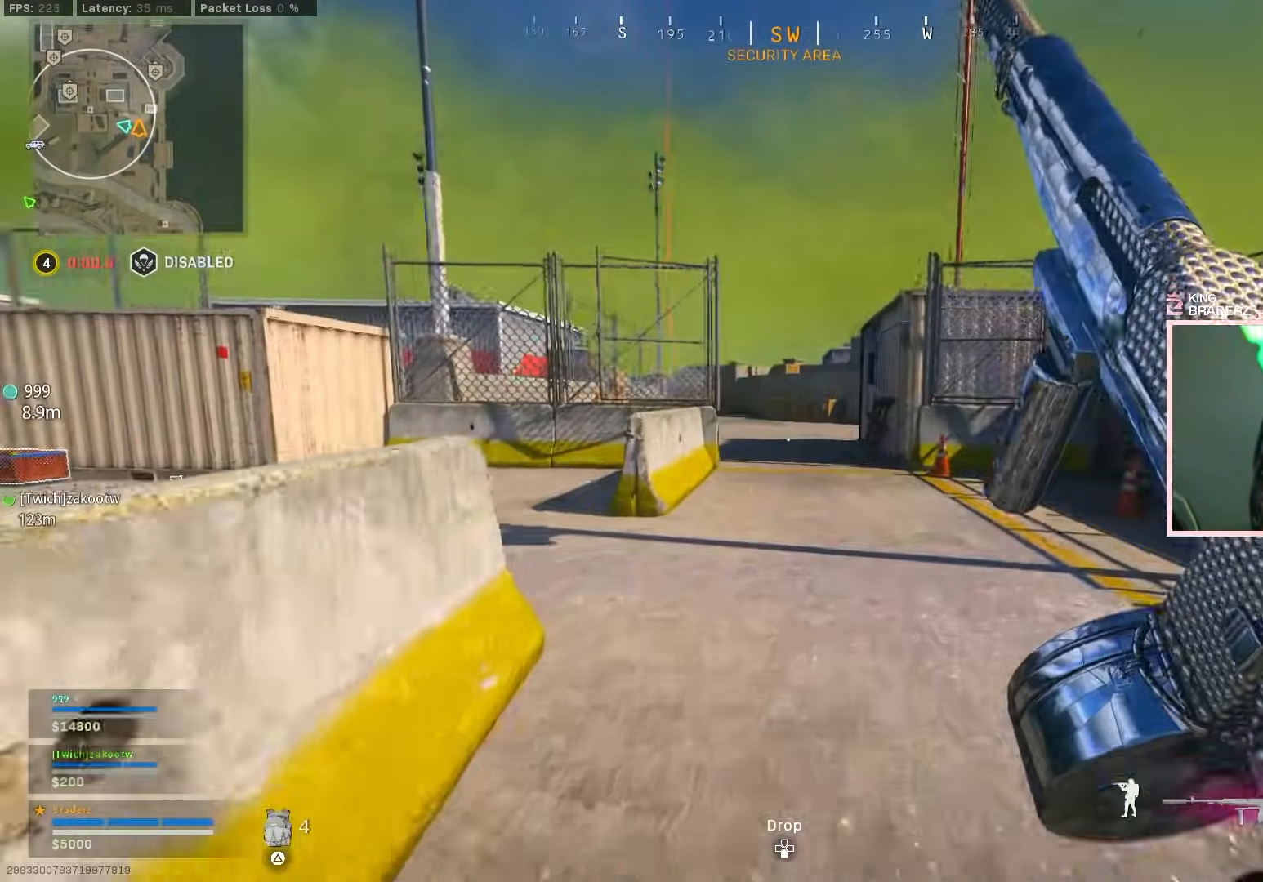
{"buttons": [], "left_stick": "up-right", "right_stick": "center", "events": [[34, "right_stick", "left"], [50, "CIRCLE", "down"], [117, "CIRCLE", "up"], [134, "left_stick", "up-right"], [167, "right_stick", "center"], [201, "CIRCLE", "down"], [284, "CIRCLE", "up"], [284, "CROSS", "down"], [384, "CROSS", "up"]]}